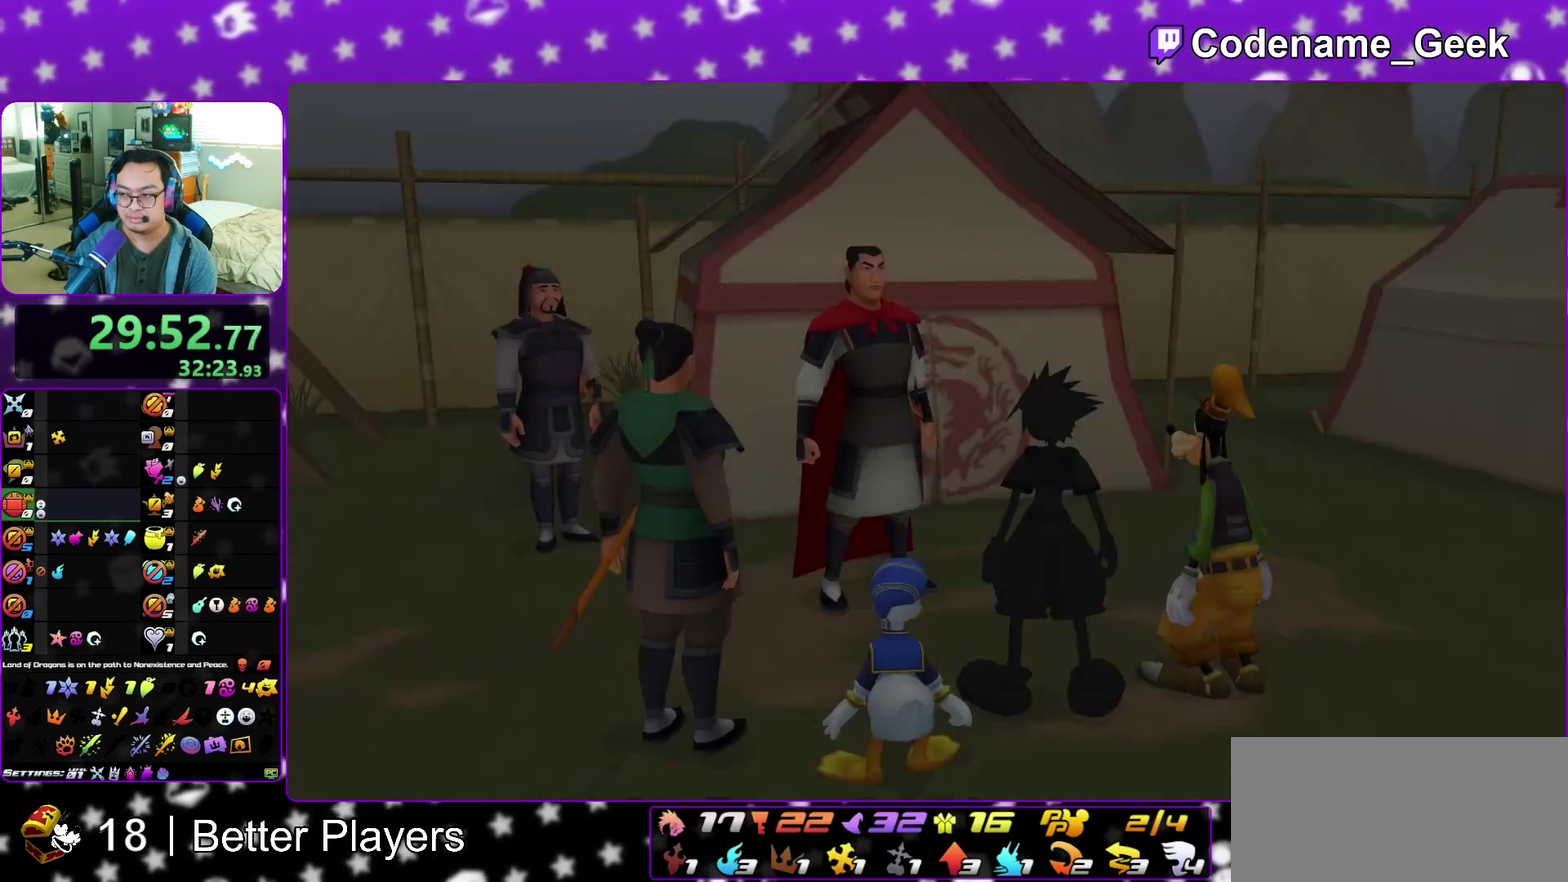
Gameplay with a controller (Nintendo layout); each line is a JSON object with the inputs held at the frame after it (dt_ms = milliseconds from this image to that frame). "events" lists button and stick changes between this image and that frame as [ms after this image, input, new state], when the widget could be followed in between. This overlay highlights the sticks when they move; stick clicks (L3 R3) are not distinguishable. Not read: L3 R3 START.
{"dt_ms": 300, "buttons": [], "left_stick": "down", "right_stick": "center", "events": [[17, "A", "up"], [17, "B", "down"], [83, "A", "down"], [150, "A", "up"], [183, "B", "up"]]}
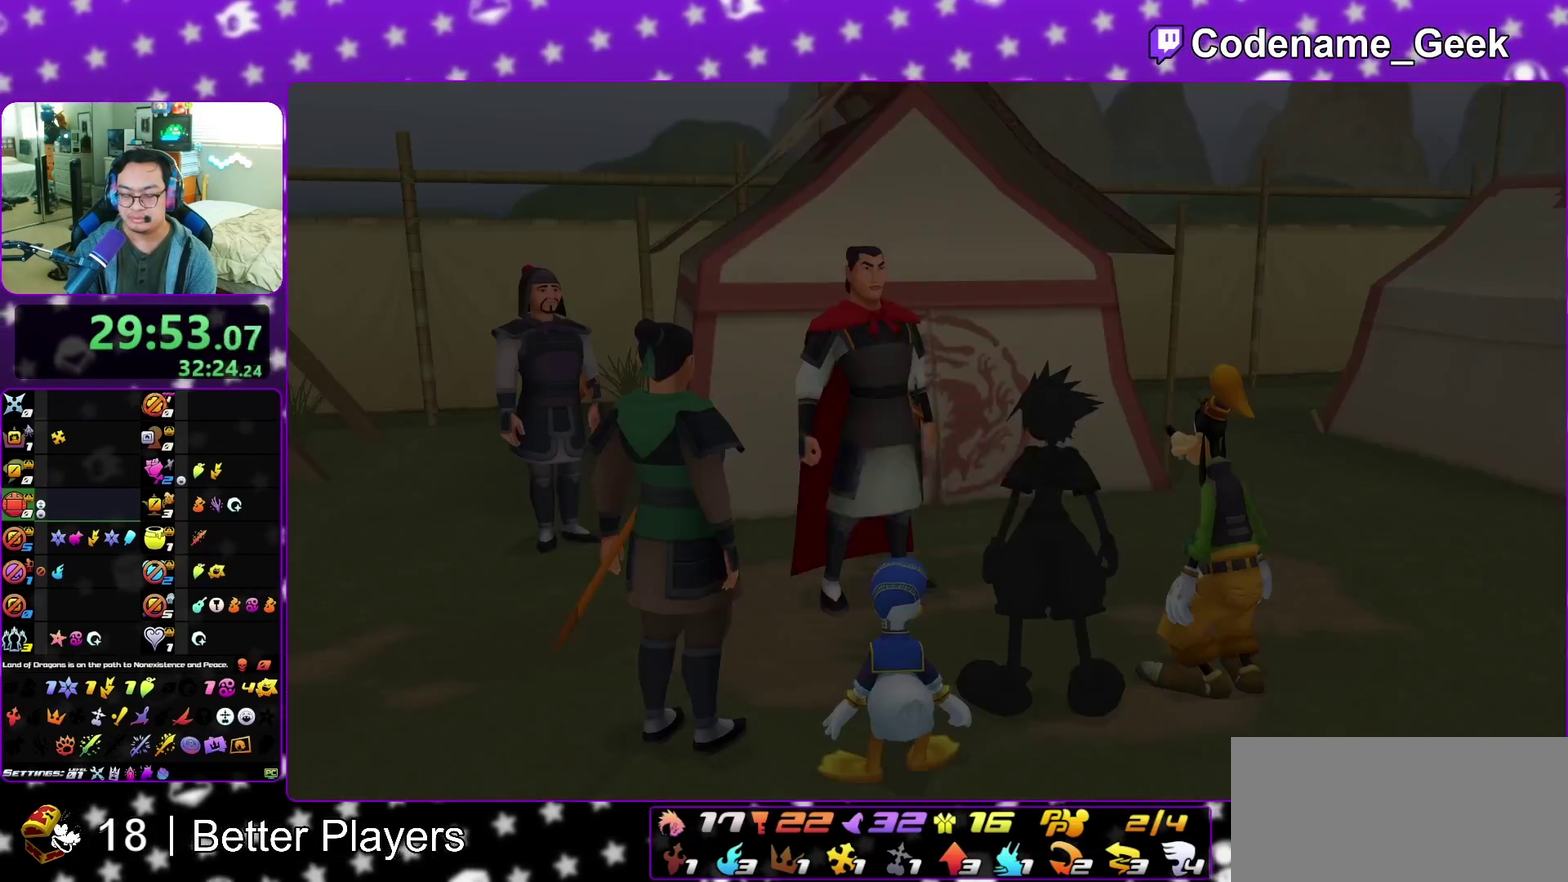
{"dt_ms": 500, "buttons": ["A"], "left_stick": "center", "right_stick": "center", "events": [[183, "A", "down"], [250, "B", "down"], [300, "B", "up"], [383, "B", "down"], [400, "A", "up"], [400, "left_stick", "center"], [467, "A", "down"], [467, "B", "up"]]}
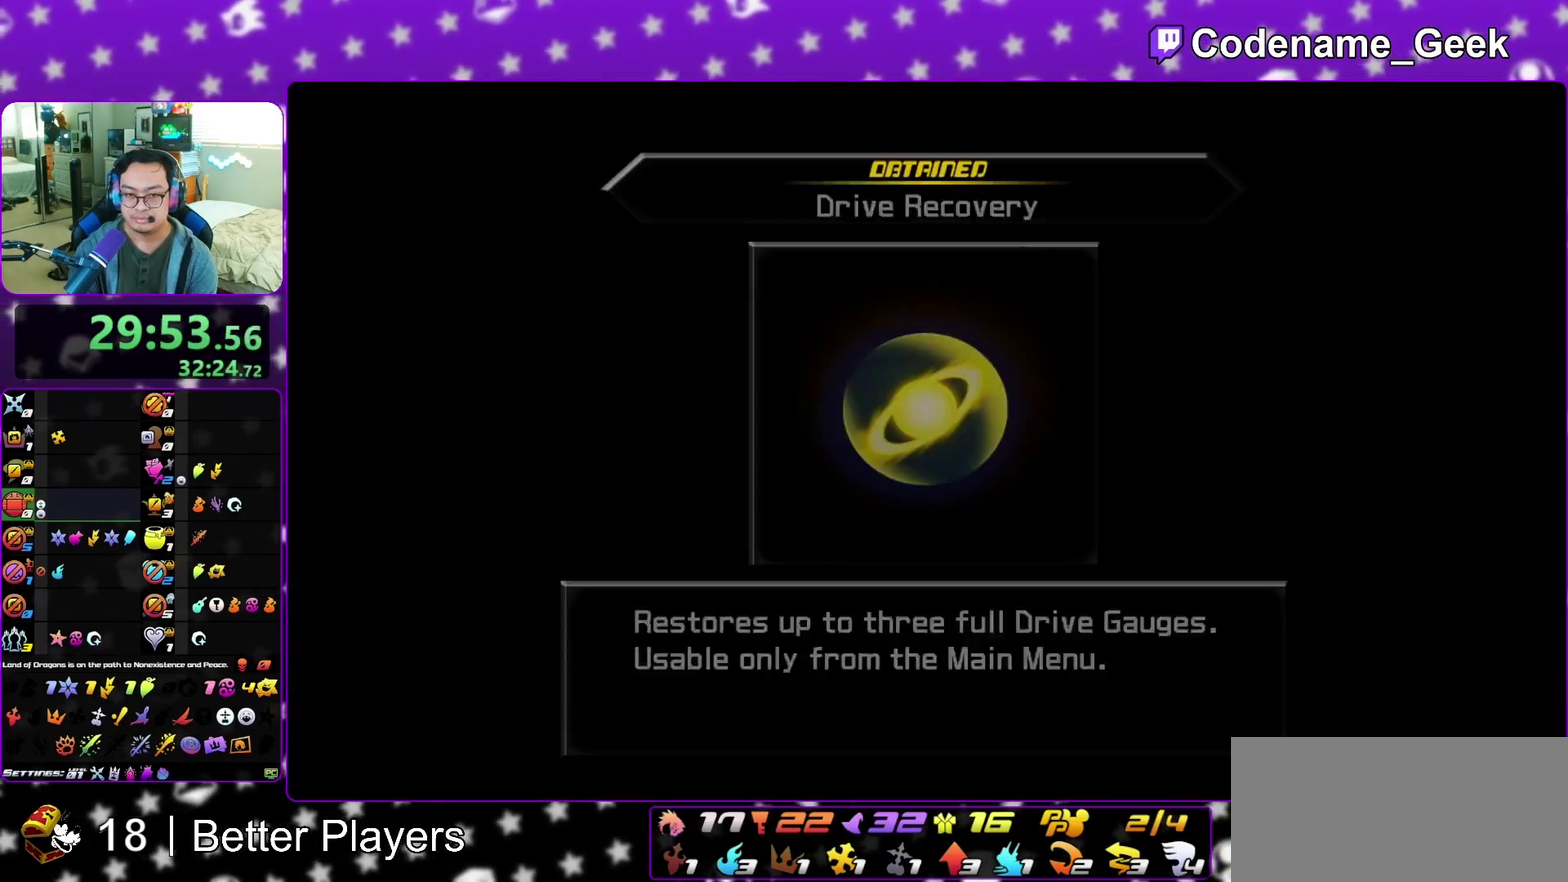
{"dt_ms": 300, "buttons": ["A"], "left_stick": "center", "right_stick": "center", "events": [[150, "B", "down"], [167, "A", "up"], [217, "A", "down"], [250, "B", "up"]]}
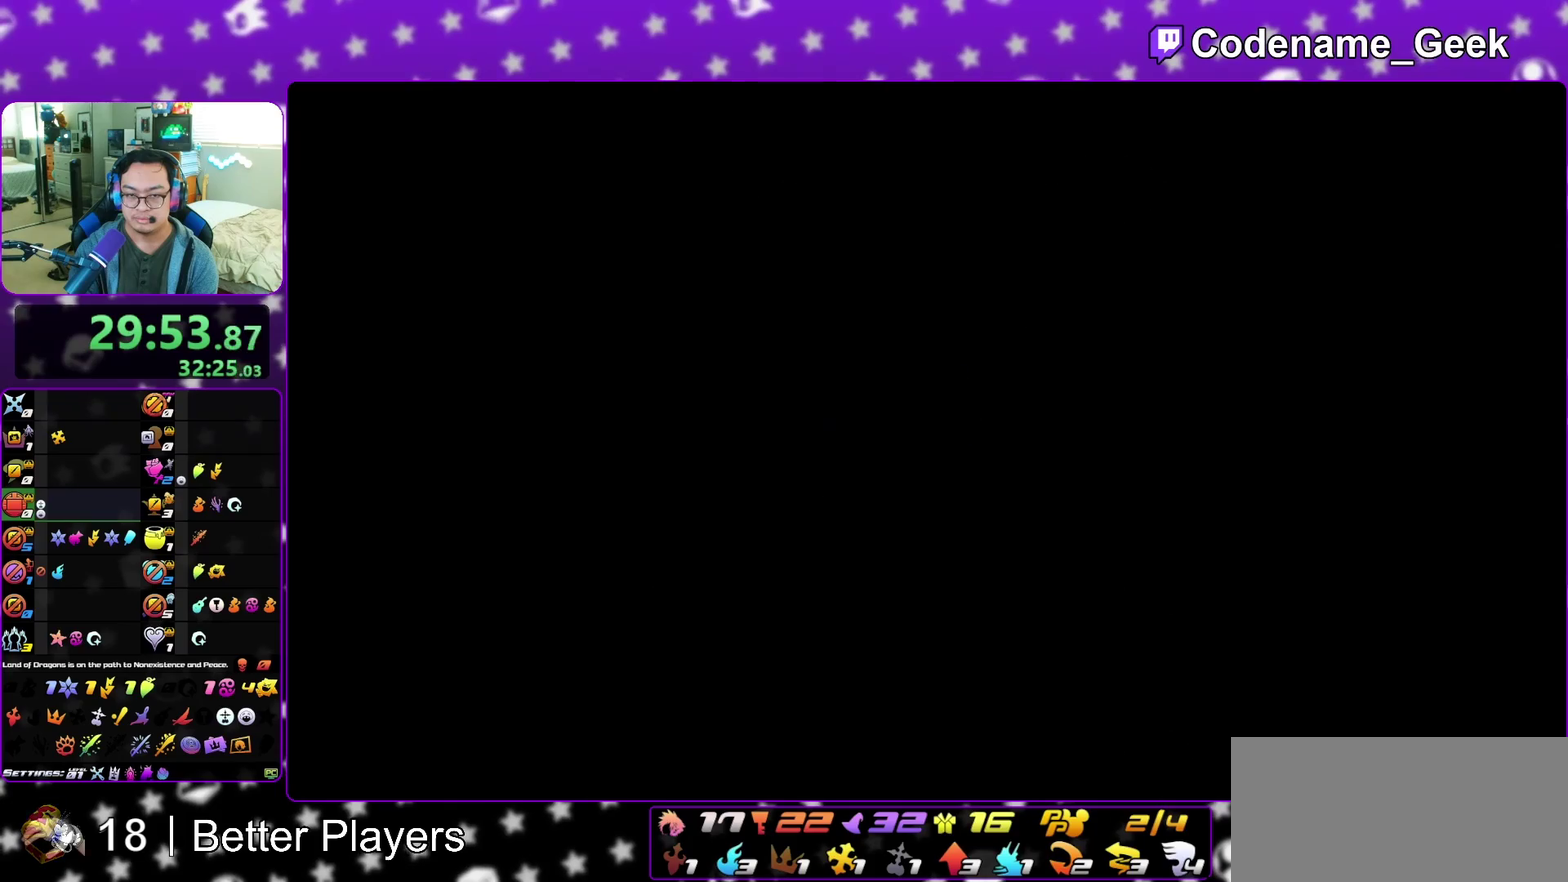
{"dt_ms": 700, "buttons": [], "left_stick": "up", "right_stick": "center", "events": [[33, "B", "down"], [83, "B", "up"], [133, "A", "up"], [333, "left_stick", "up"]]}
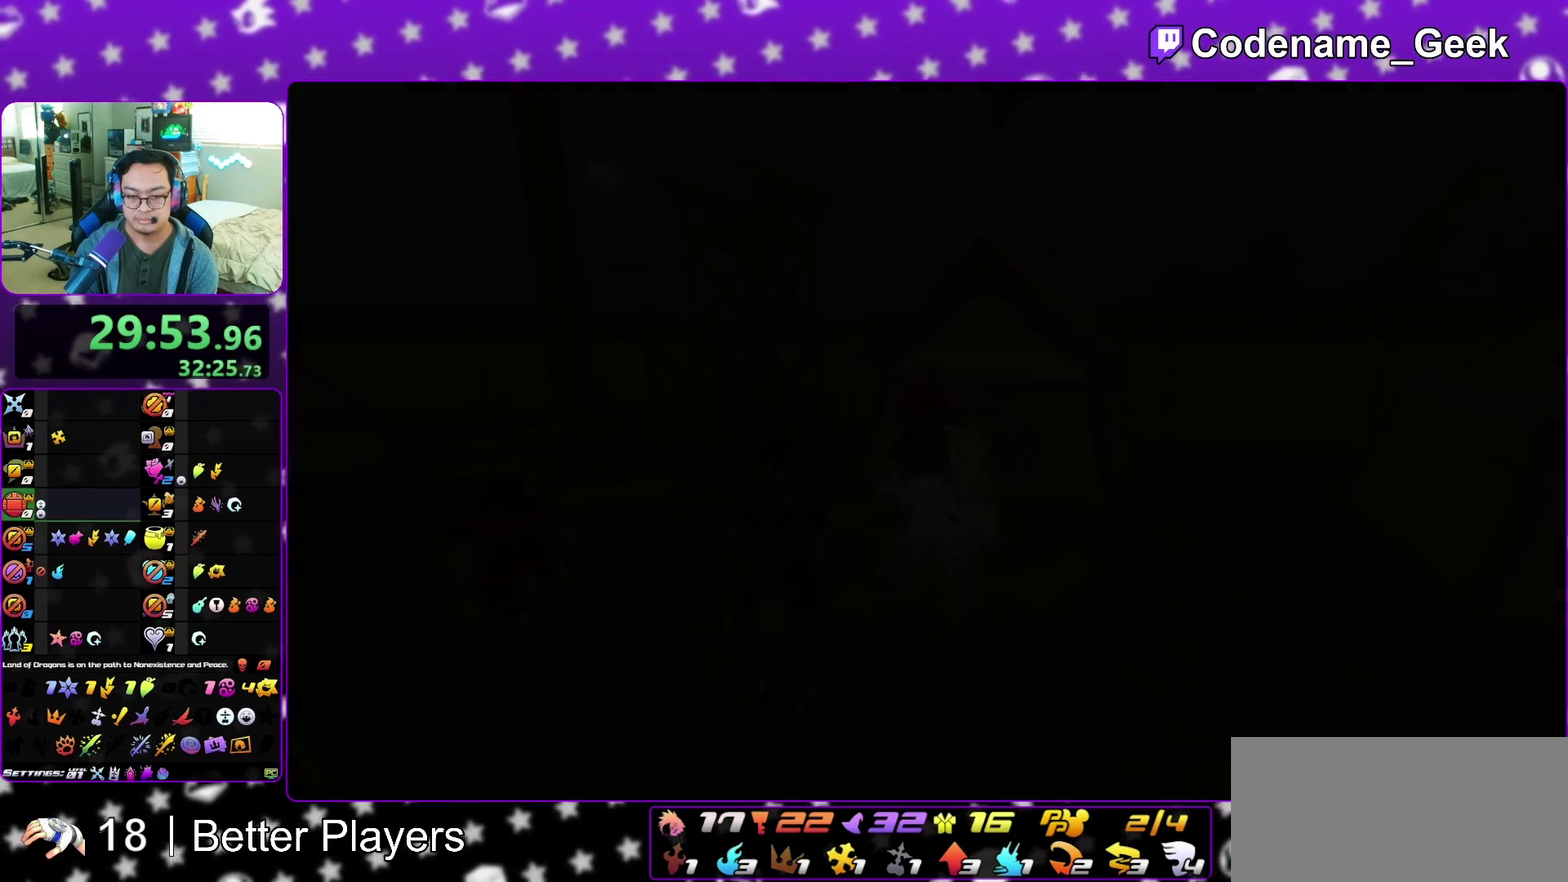
{"dt_ms": 500, "buttons": [], "left_stick": "center", "right_stick": "center", "events": [[367, "left_stick", "center"]]}
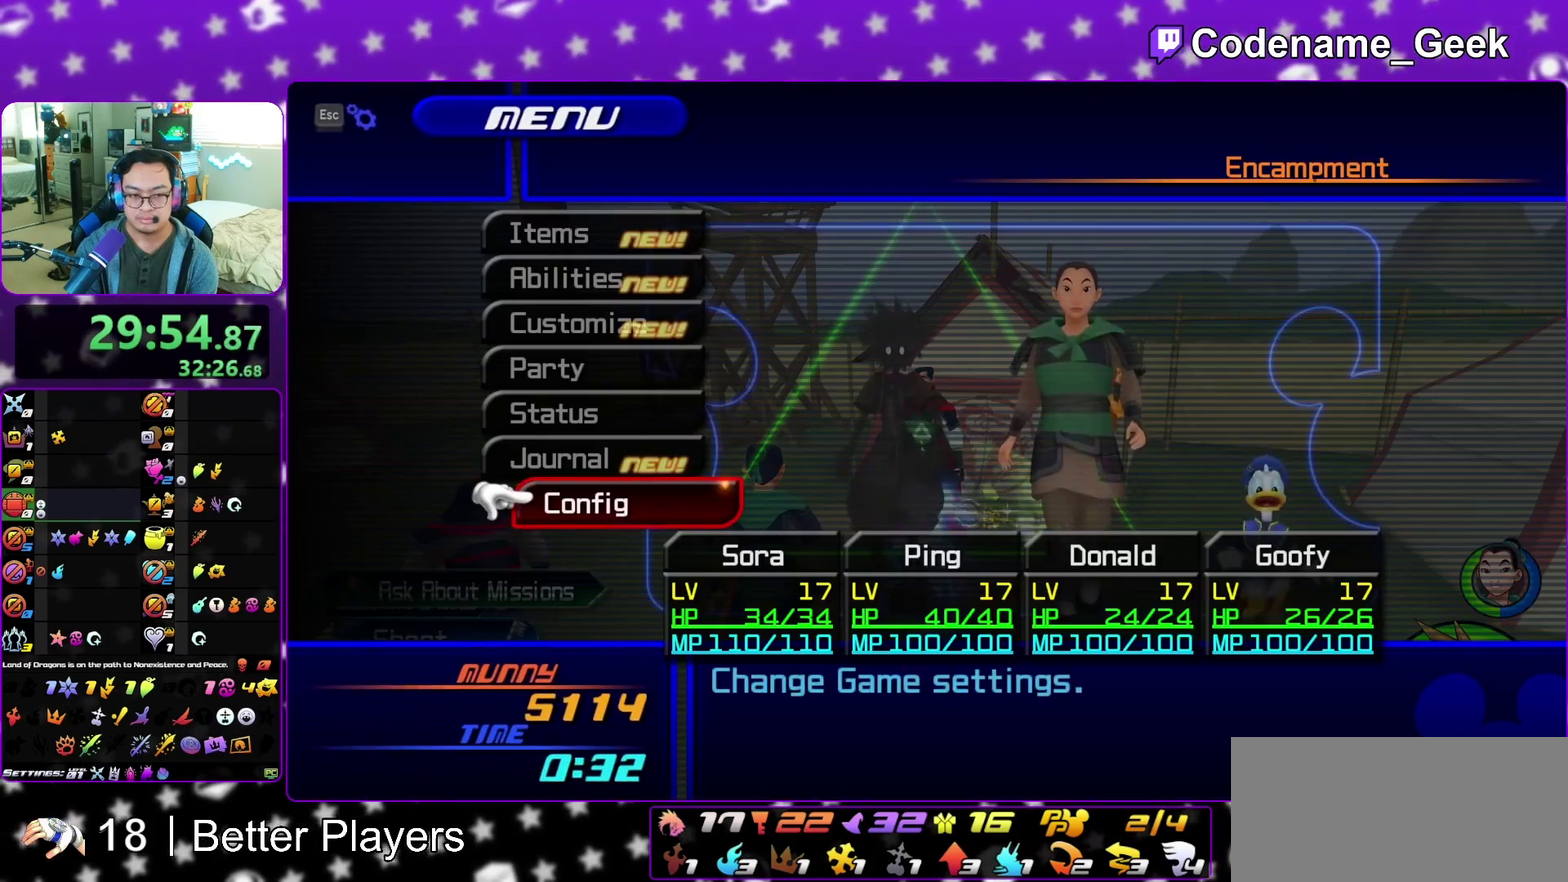
{"dt_ms": 500, "buttons": [], "left_stick": "center", "right_stick": "center", "events": []}
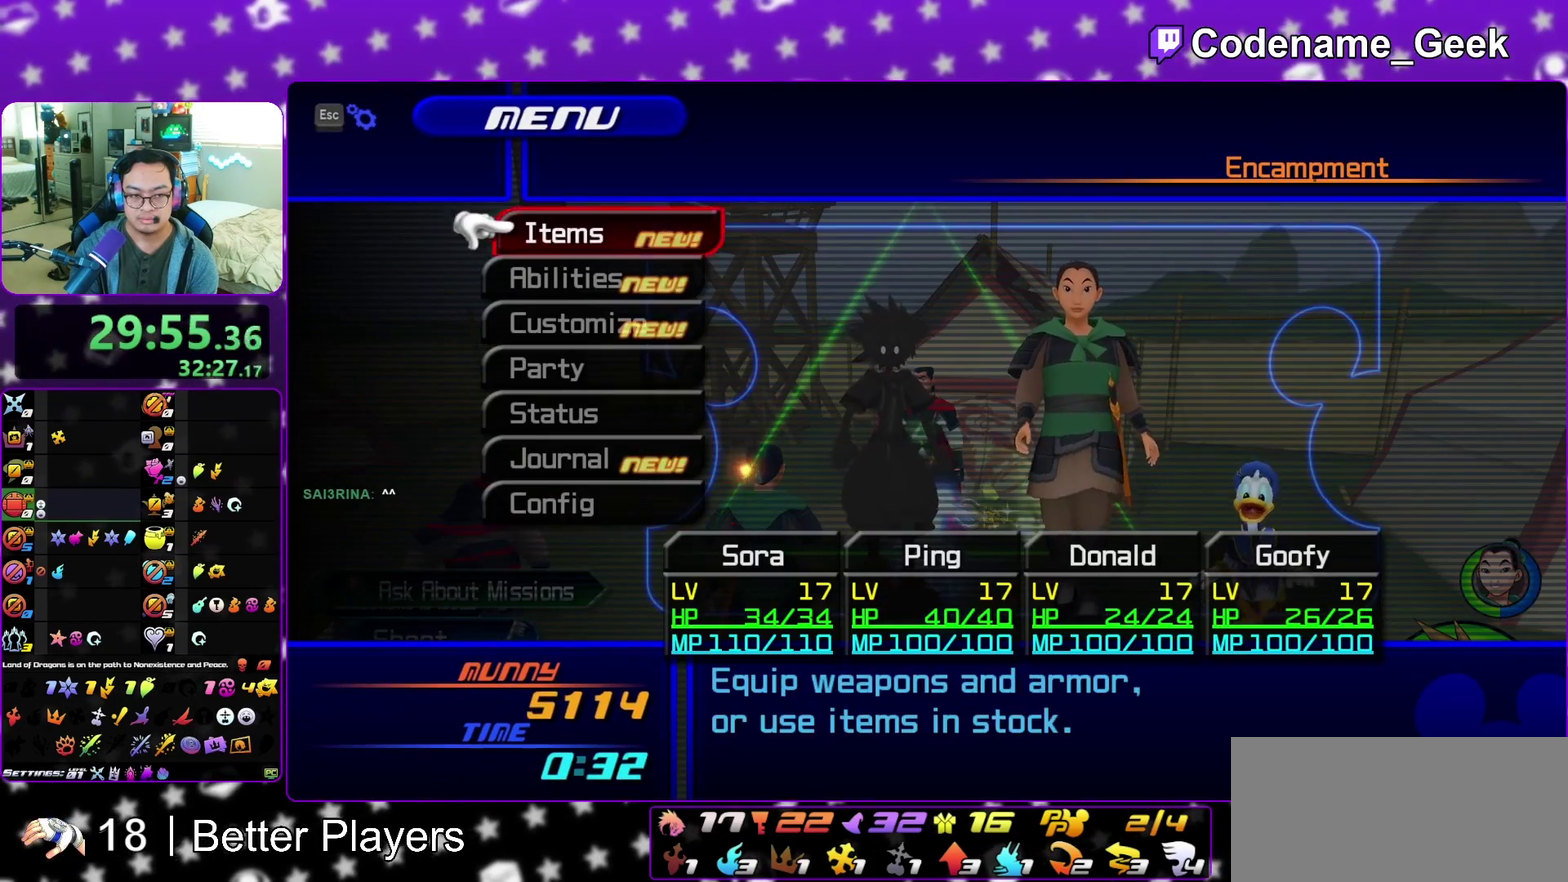
{"dt_ms": 400, "buttons": ["A"], "left_stick": "center", "right_stick": "center", "events": [[383, "A", "down"]]}
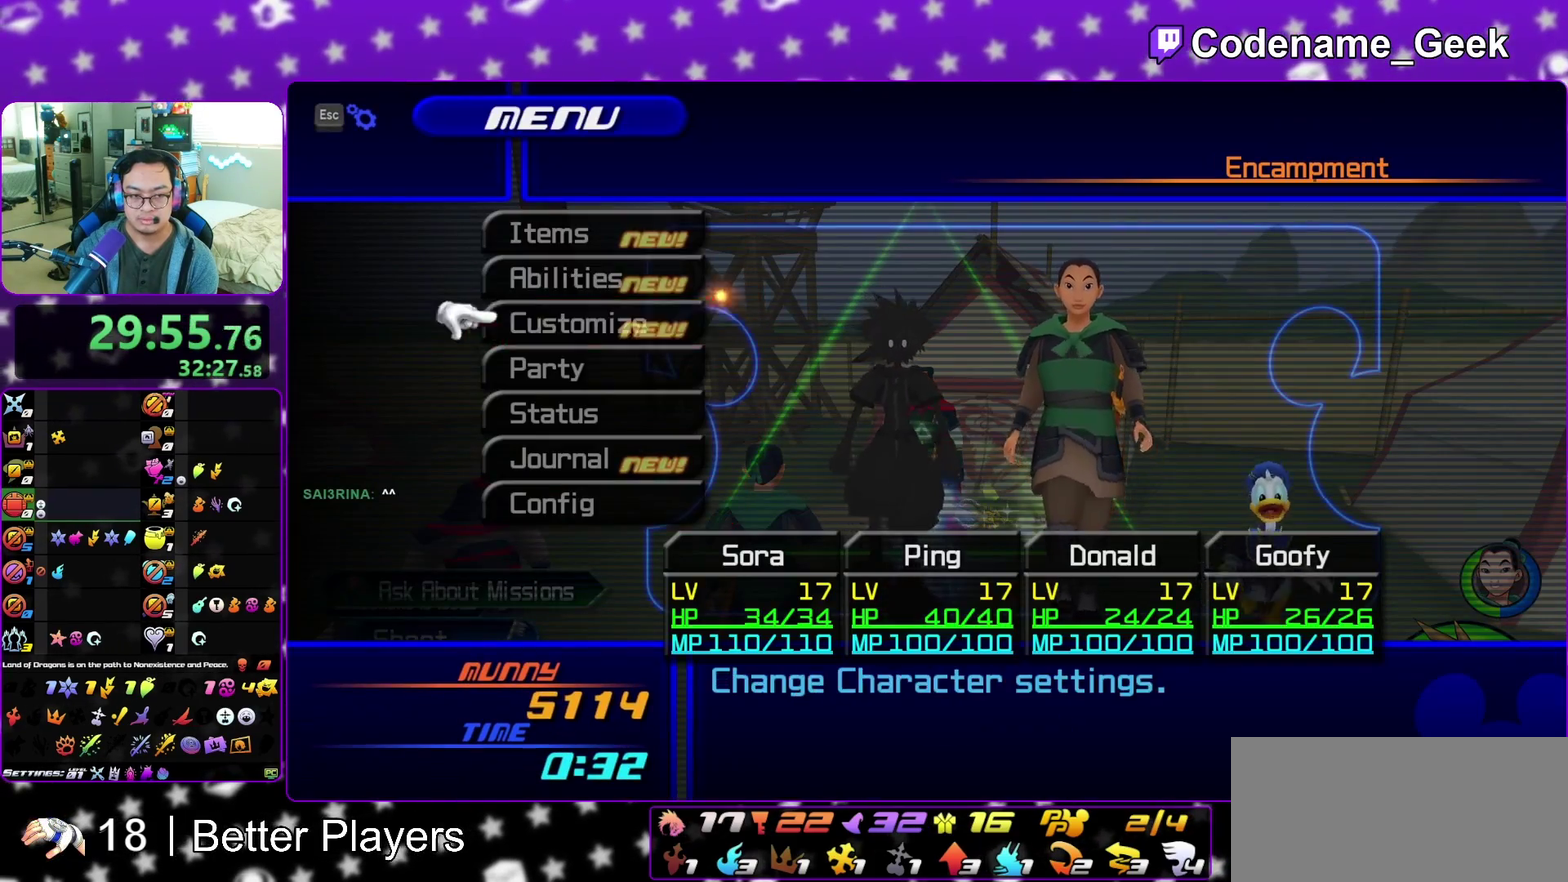
{"dt_ms": 600, "buttons": [], "left_stick": "center", "right_stick": "center", "events": [[150, "A", "up"], [267, "A", "down"], [400, "A", "up"]]}
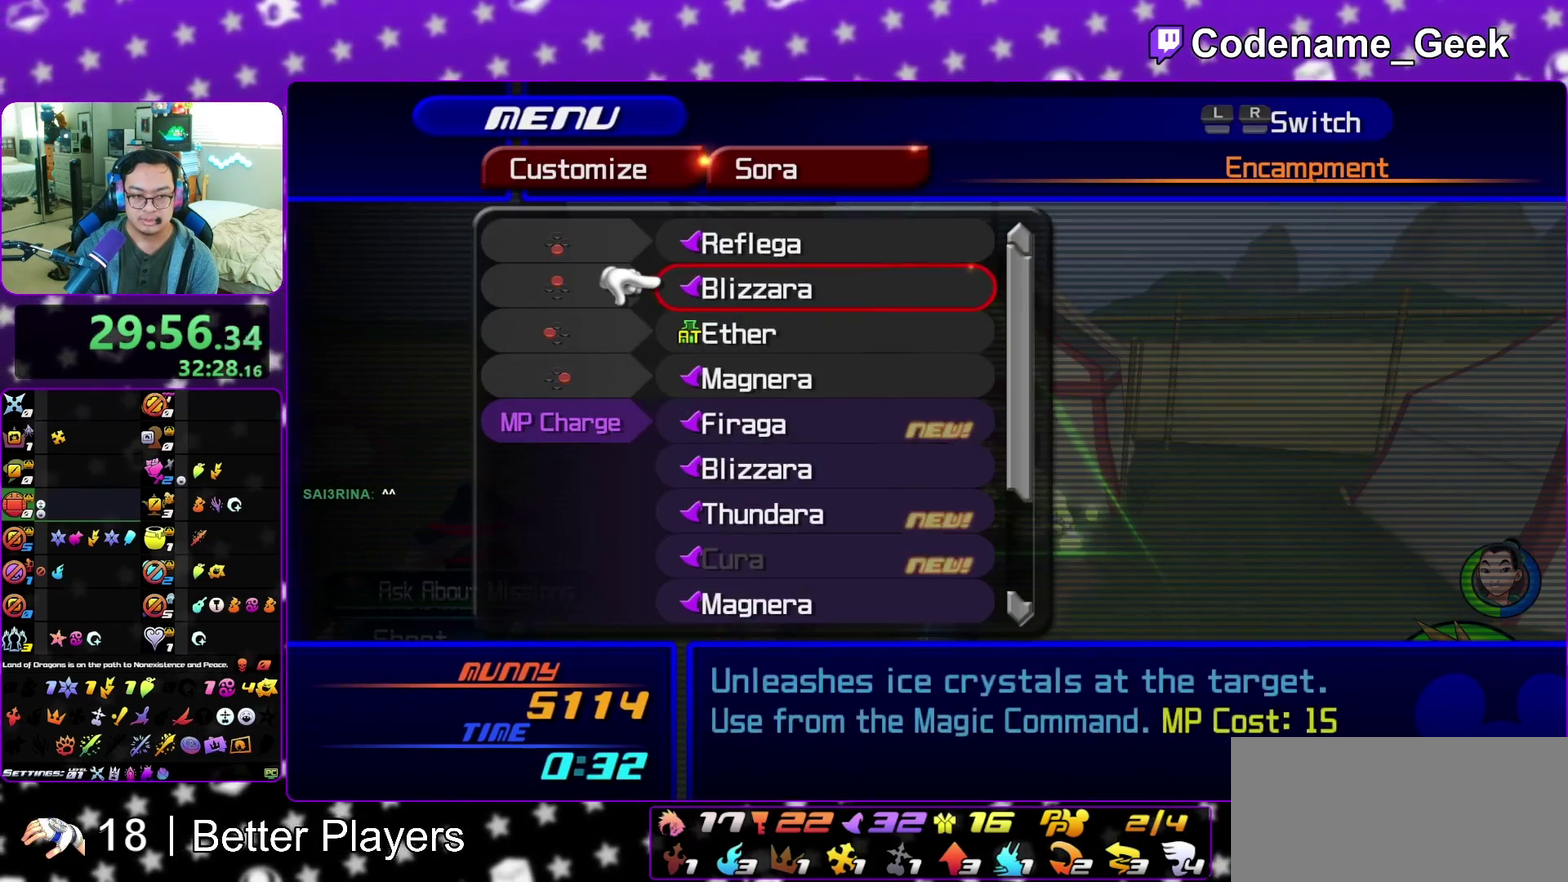
{"dt_ms": 300, "buttons": ["A"], "left_stick": "center", "right_stick": "center", "events": [[233, "A", "down"]]}
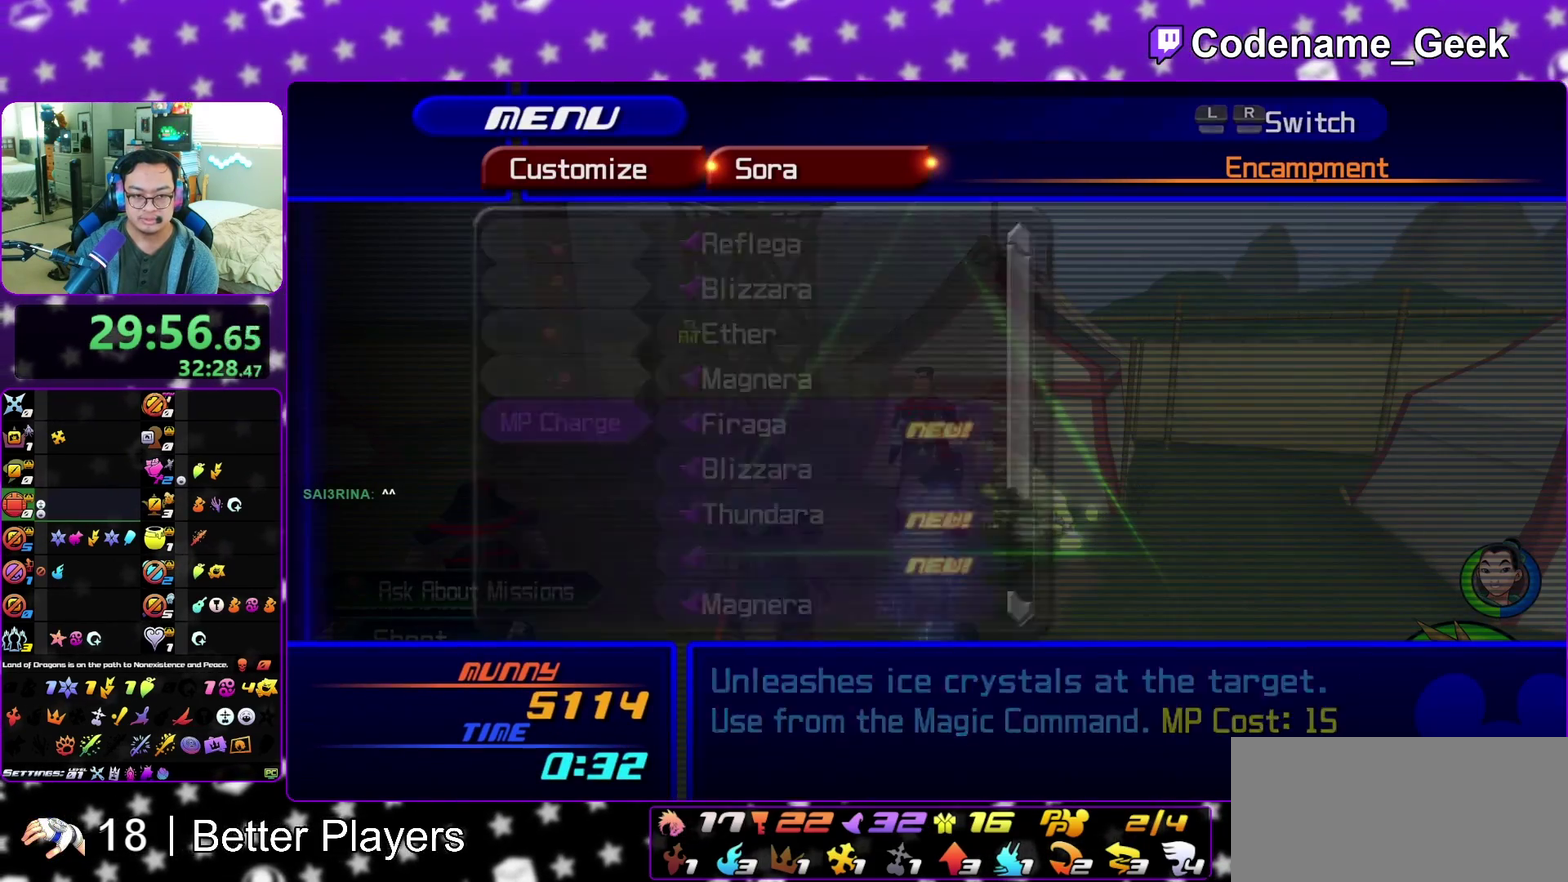
{"dt_ms": 800, "buttons": ["A"], "left_stick": "center", "right_stick": "center", "events": [[50, "A", "up"], [183, "left_stick", "down"], [733, "left_stick", "center"], [800, "A", "down"]]}
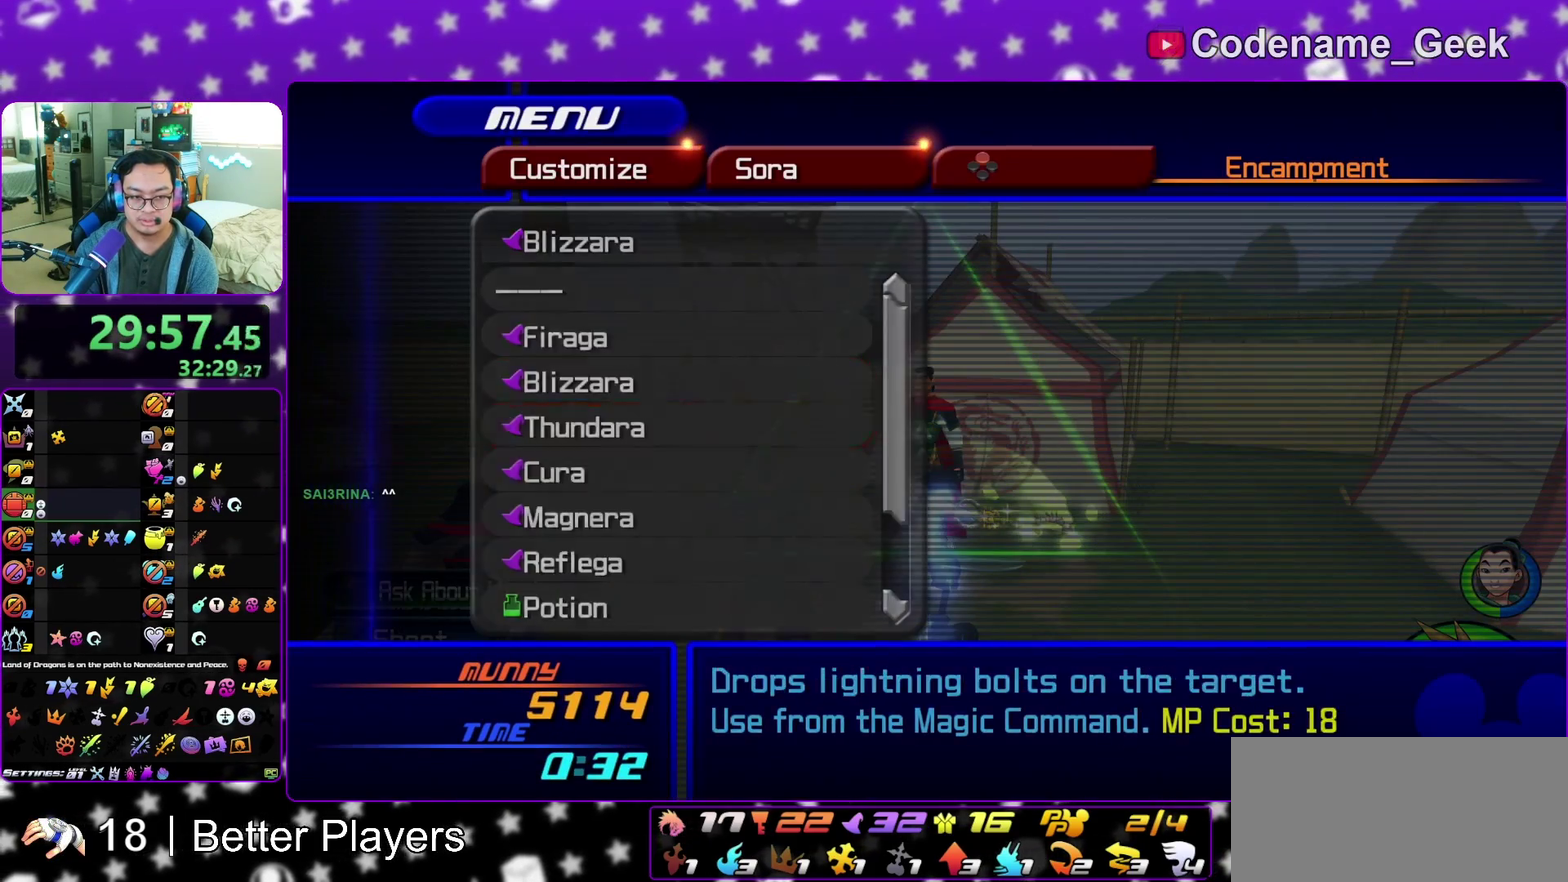
{"dt_ms": 400, "buttons": [], "left_stick": "center", "right_stick": "center", "events": [[100, "A", "up"]]}
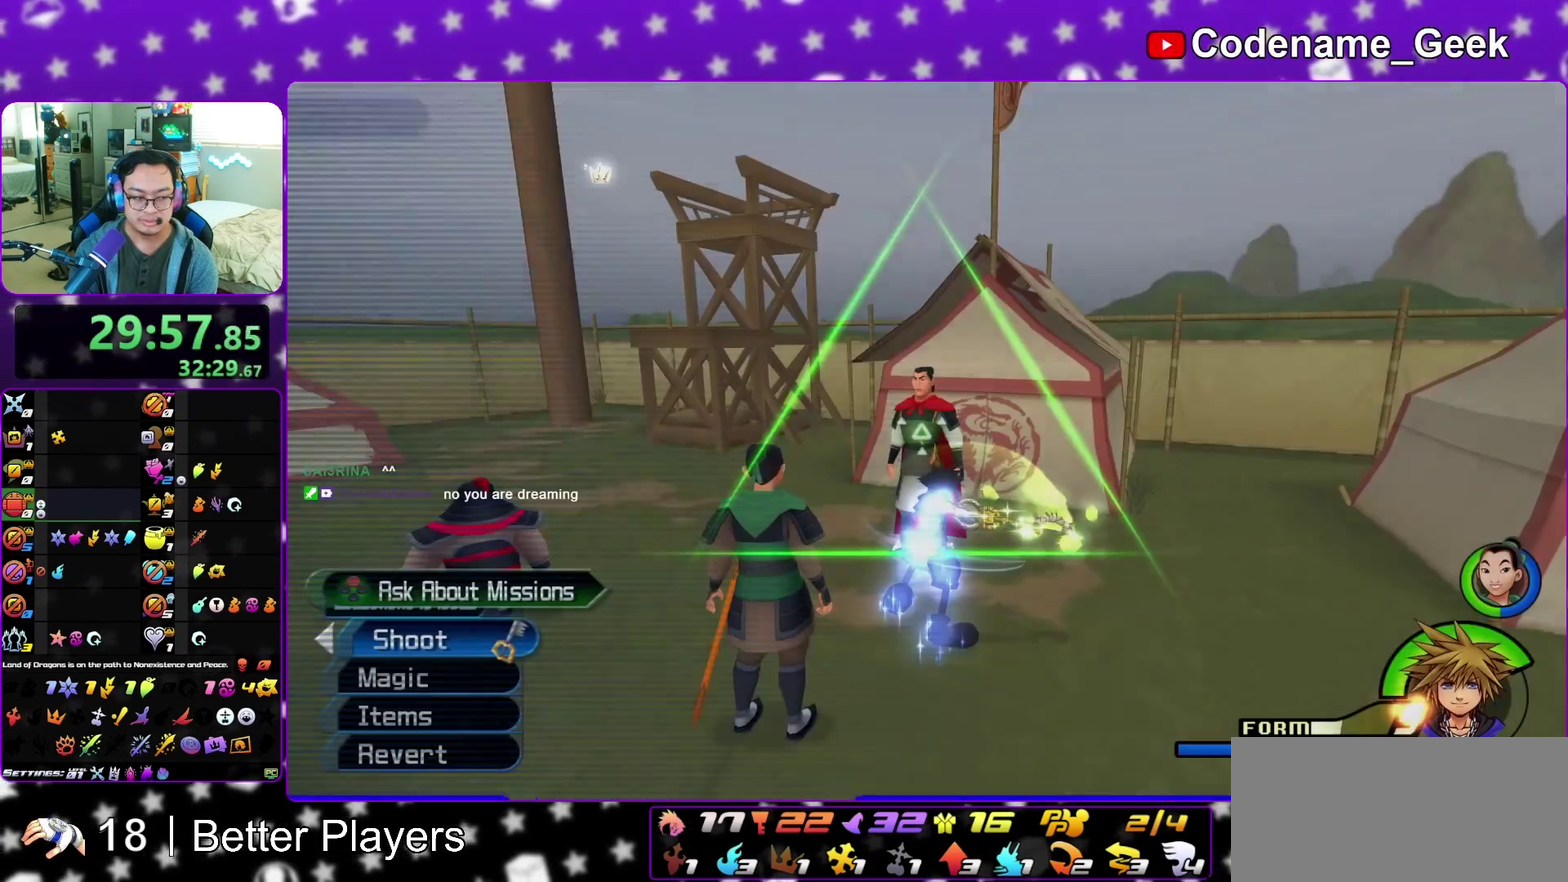
{"dt_ms": 500, "buttons": ["X"], "left_stick": "center", "right_stick": "center", "events": [[133, "left_stick", "up"], [267, "X", "down"], [350, "X", "up"], [433, "X", "down"], [433, "left_stick", "center"]]}
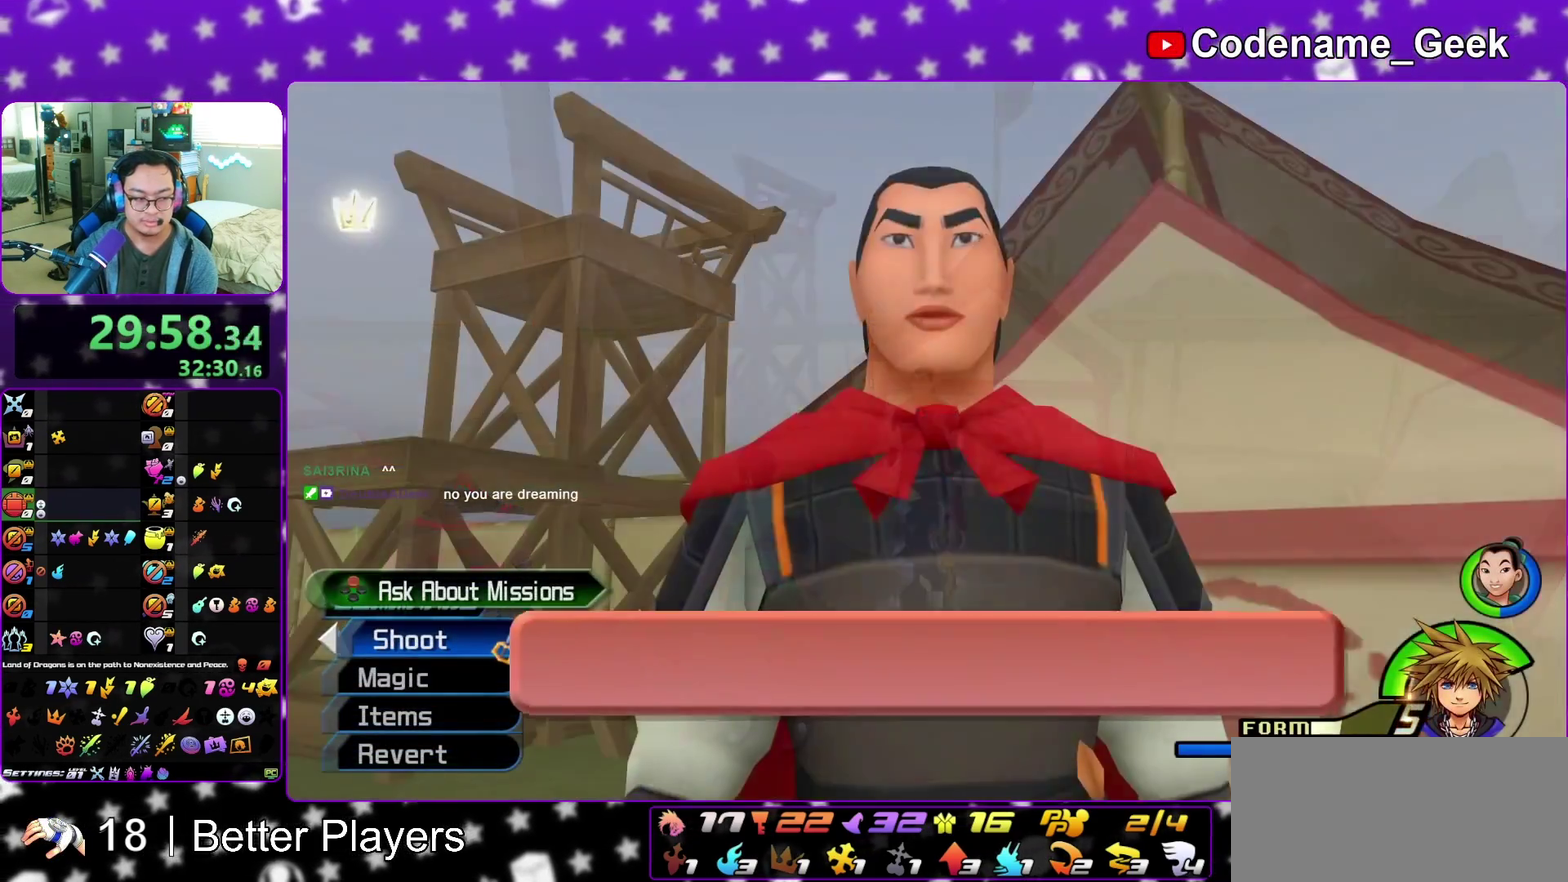
{"dt_ms": 500, "buttons": [], "left_stick": "center", "right_stick": "center", "events": [[17, "X", "up"], [67, "X", "down"], [167, "A", "down"], [200, "X", "up"], [217, "B", "down"], [250, "A", "up"], [300, "A", "down"], [333, "B", "up"], [383, "A", "up"]]}
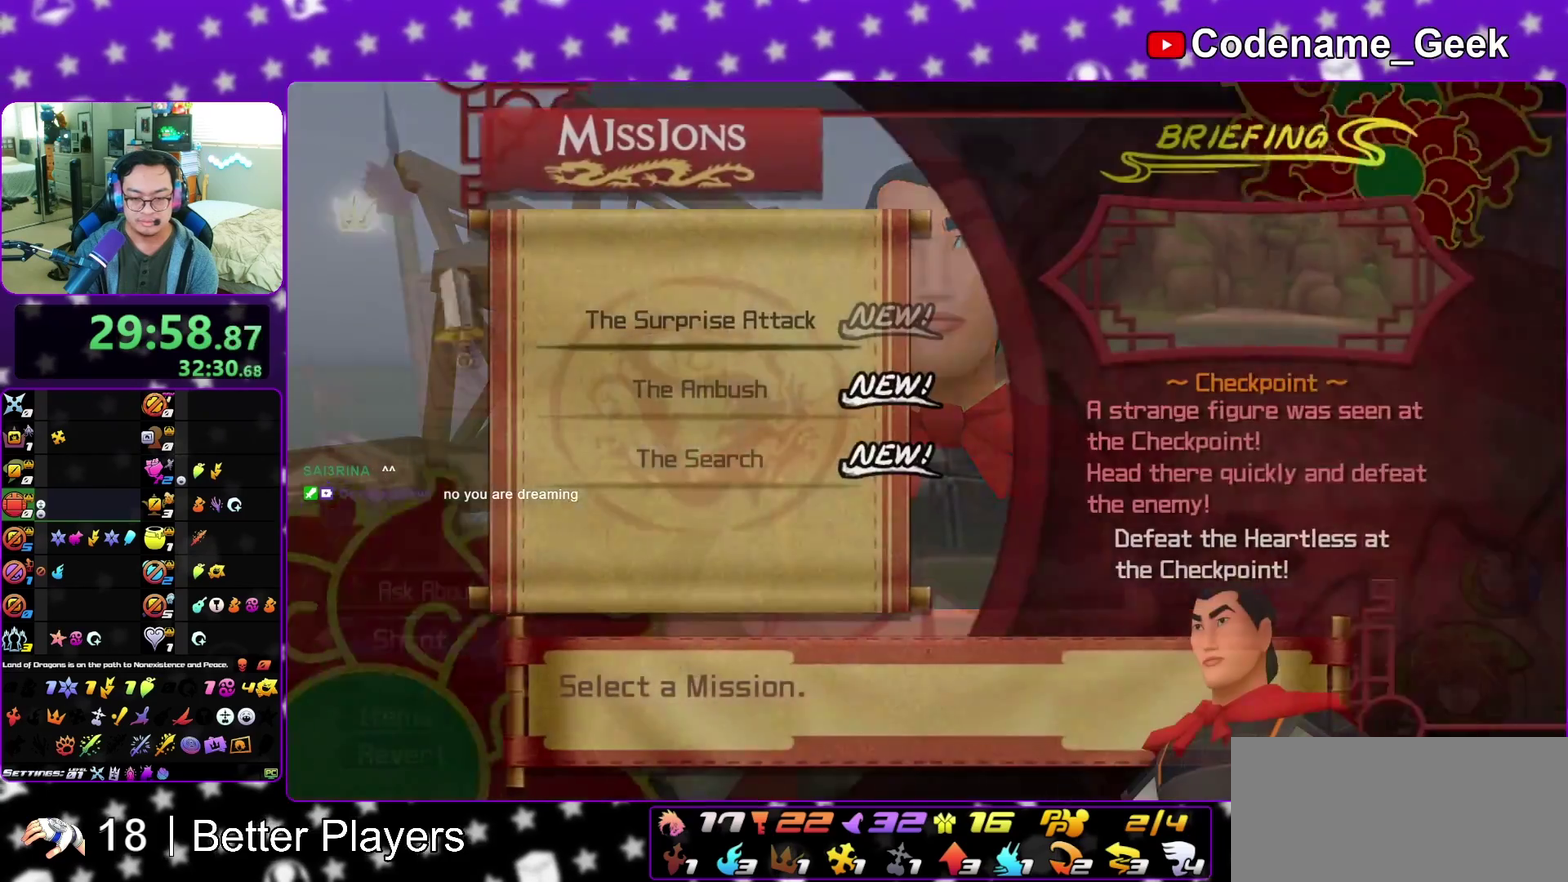
{"dt_ms": 300, "buttons": [], "left_stick": "center", "right_stick": "center", "events": []}
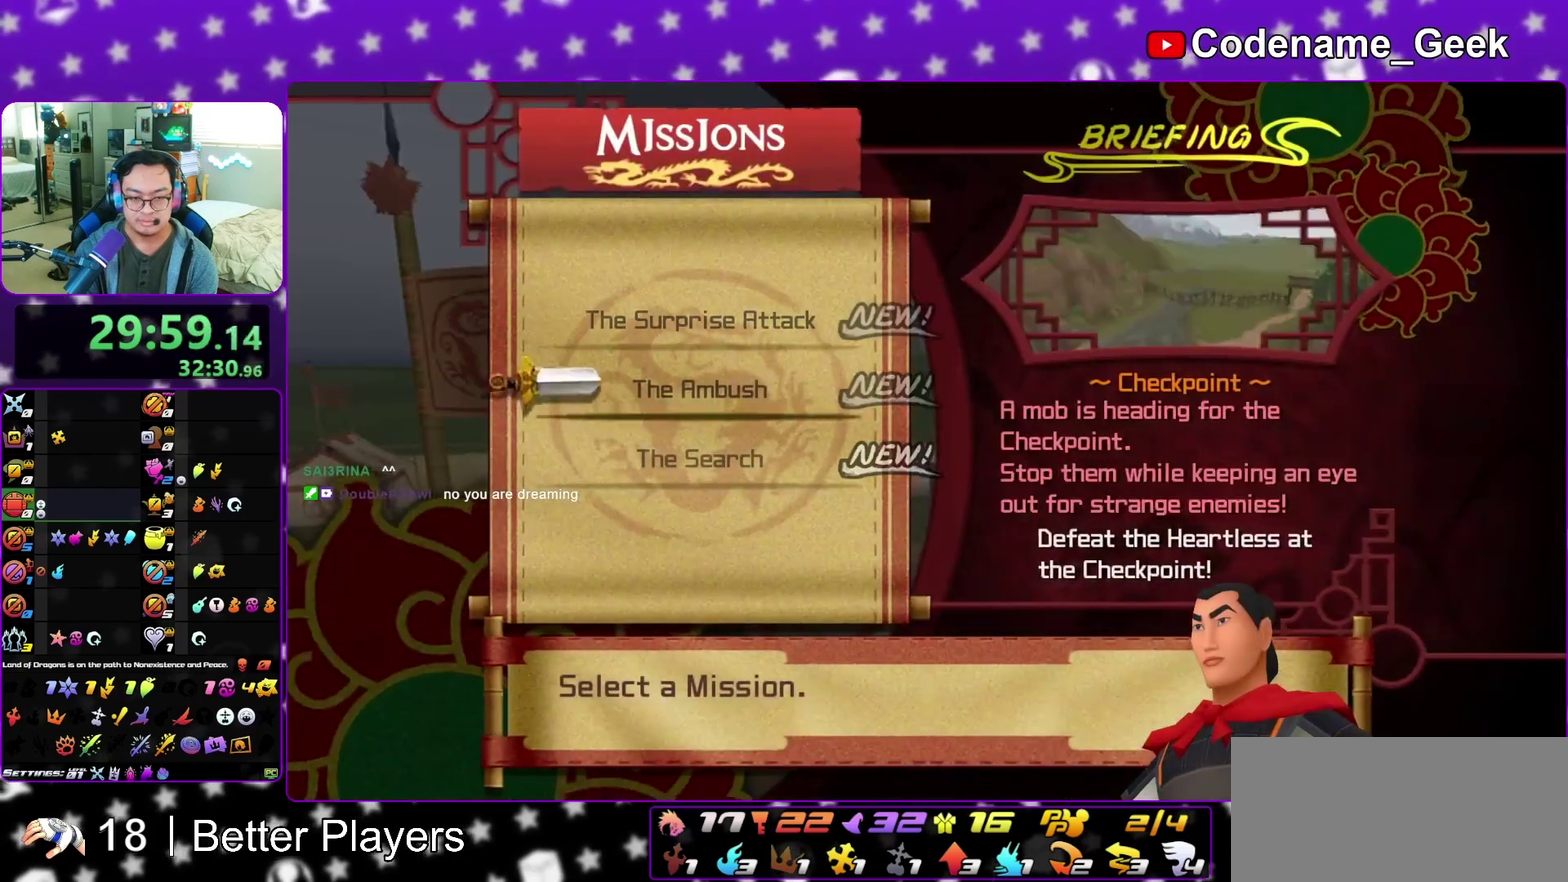
{"dt_ms": 700, "buttons": ["A"], "left_stick": "center", "right_stick": "center", "events": [[133, "A", "down"], [250, "A", "up"], [467, "A", "down"]]}
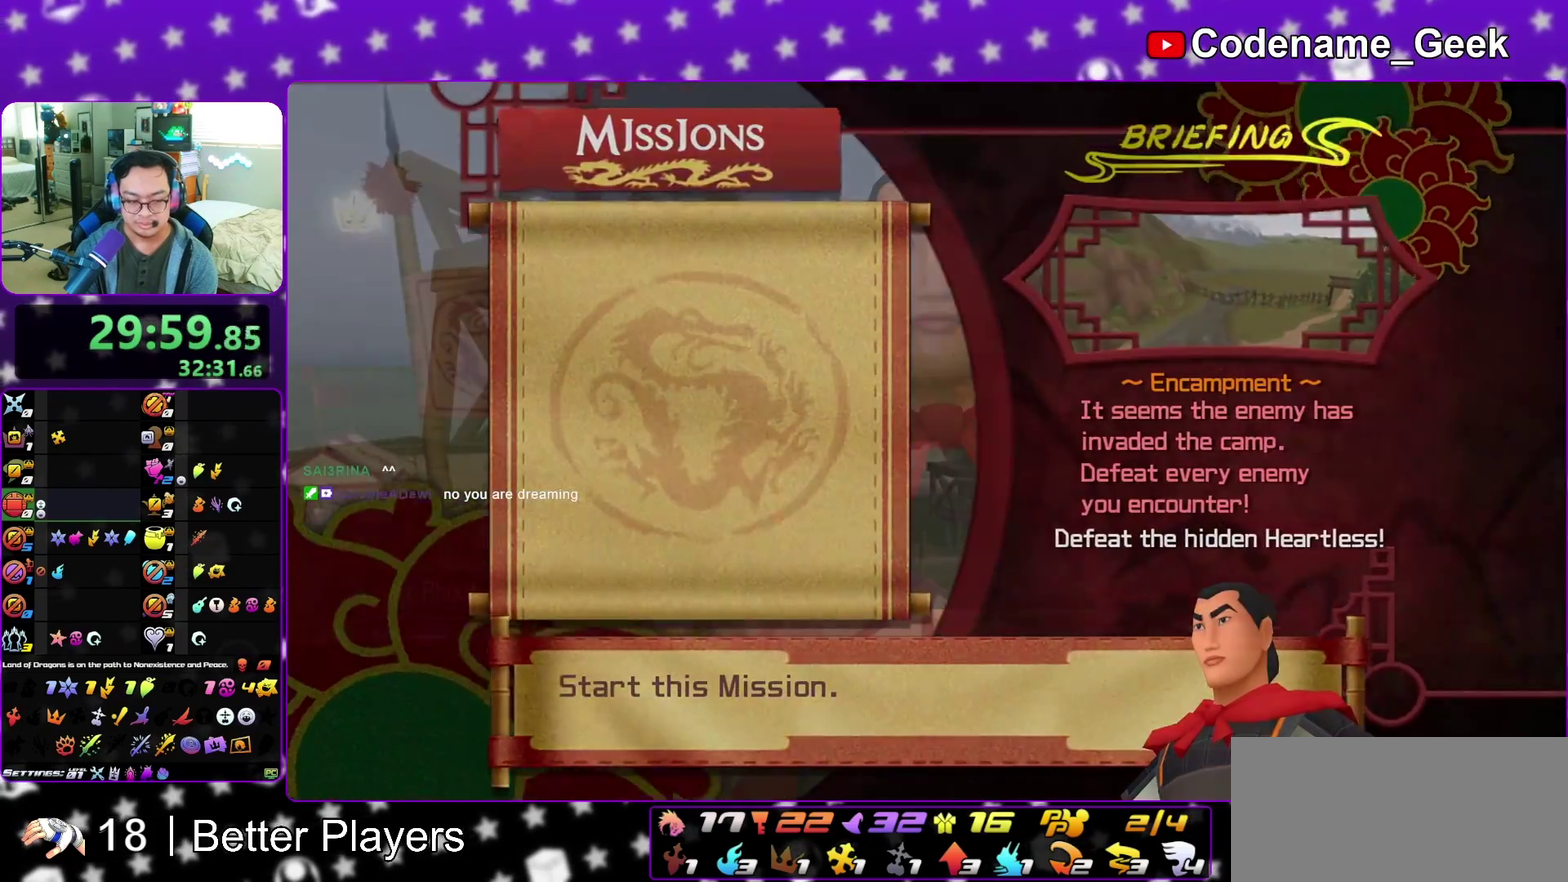
{"dt_ms": 300, "buttons": ["A"], "left_stick": "center", "right_stick": "center", "events": [[50, "B", "down"], [83, "A", "up"], [133, "A", "down"], [133, "B", "up"], [233, "A", "up"], [233, "B", "down"], [283, "A", "down"], [300, "B", "up"]]}
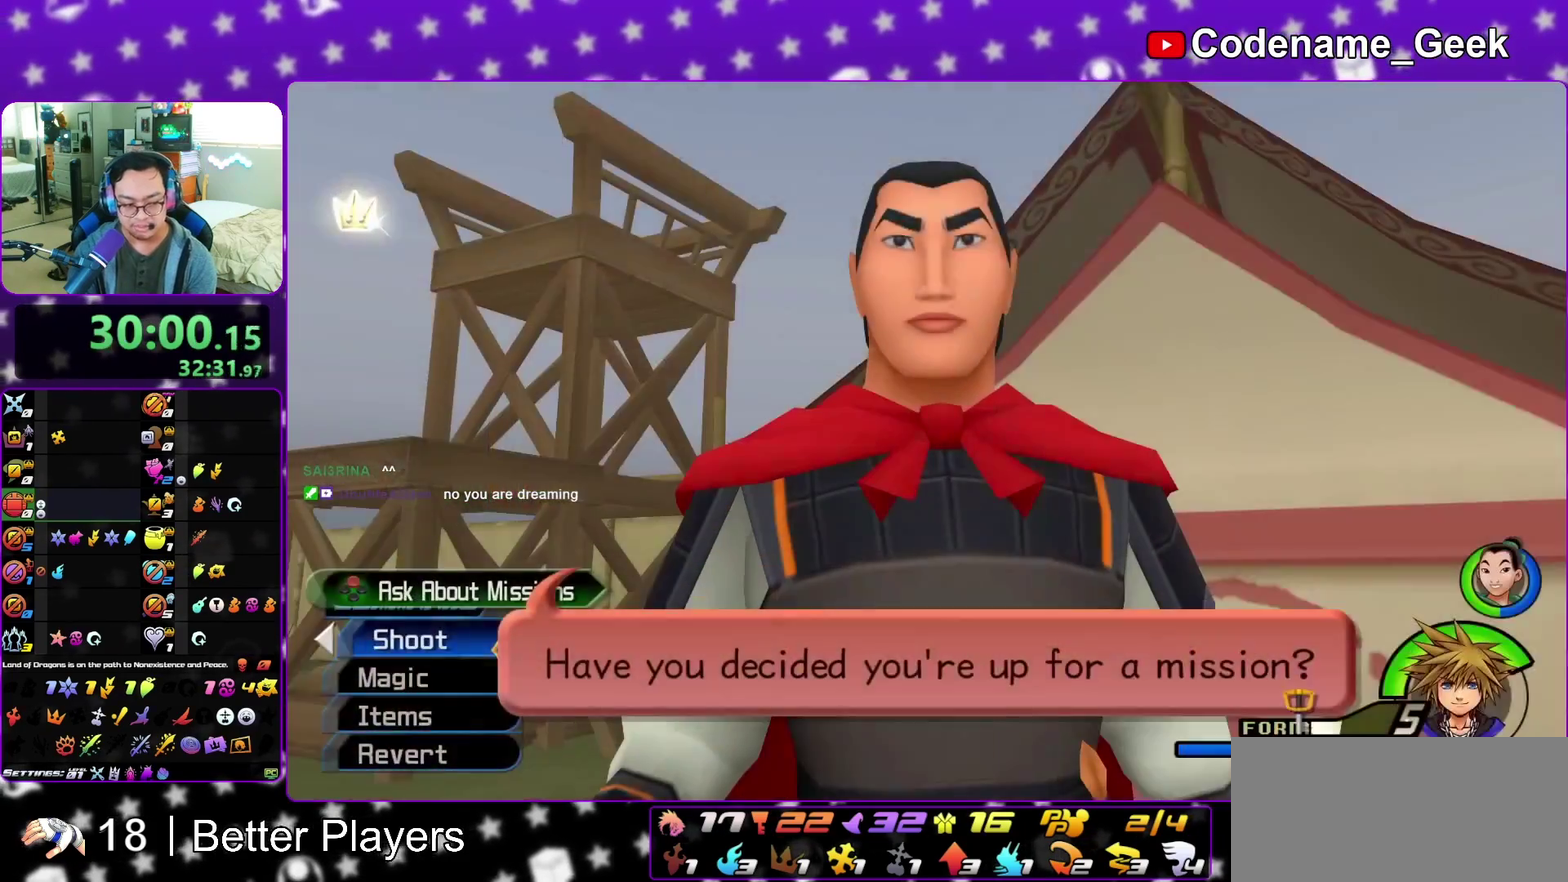
{"dt_ms": 700, "buttons": ["B"], "left_stick": "center", "right_stick": "center", "events": [[33, "B", "down"], [100, "B", "up"], [167, "A", "up"], [217, "B", "down"], [250, "B", "up"], [267, "B", "down"], [350, "A", "down"], [350, "B", "up"], [417, "B", "down"], [433, "A", "up"], [483, "A", "down"], [500, "B", "up"], [517, "B", "down"], [550, "A", "up"], [650, "A", "down"], [650, "B", "up"], [667, "B", "down"], [700, "A", "up"]]}
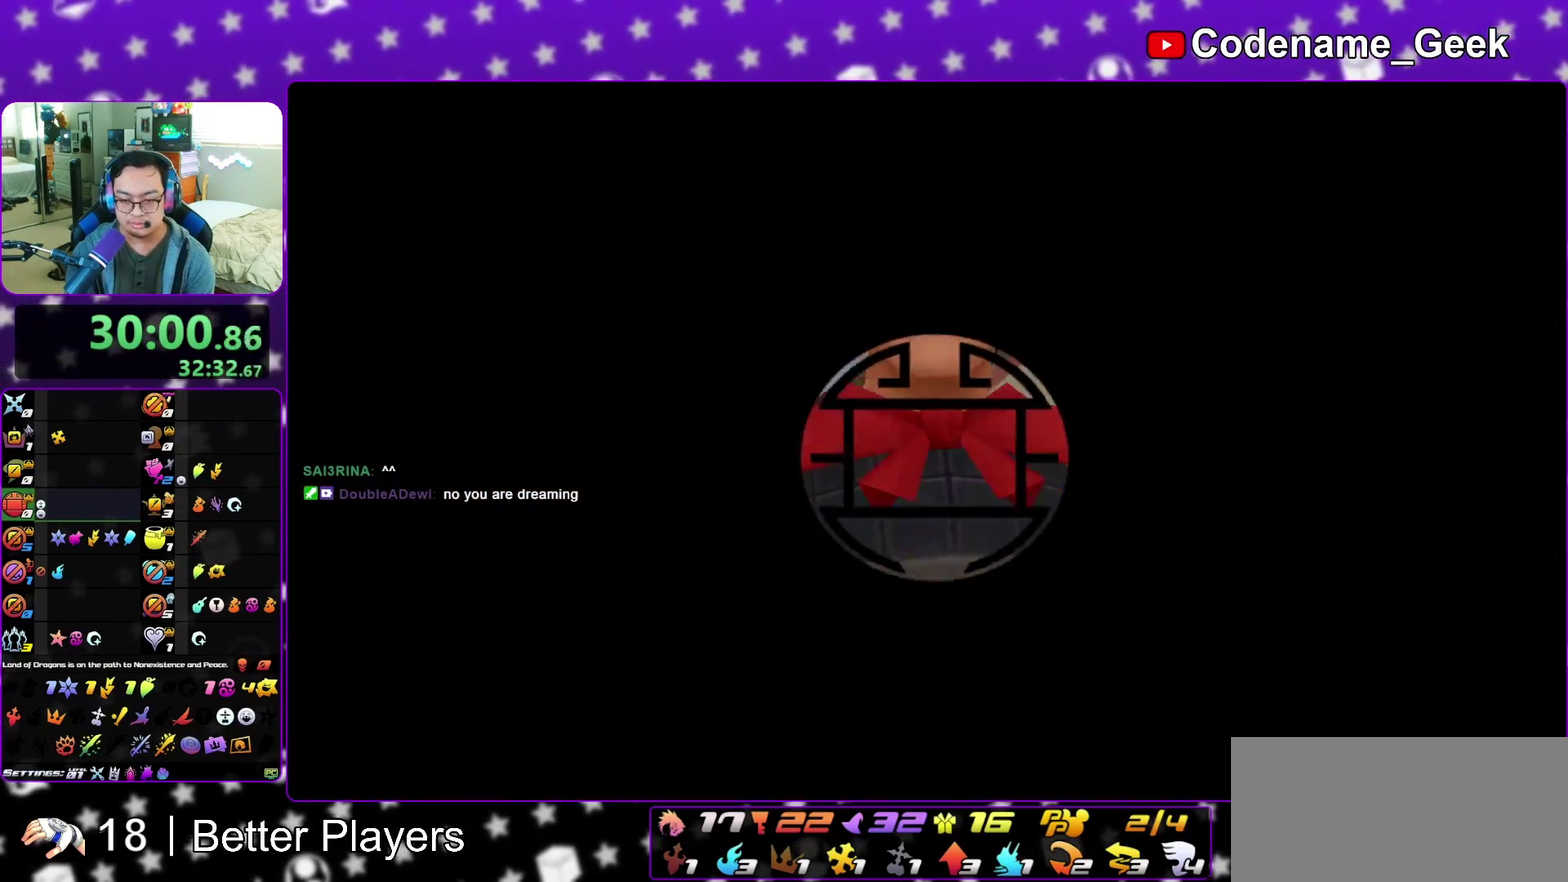
{"dt_ms": 500, "buttons": ["A", "B"], "left_stick": "center", "right_stick": "center", "events": [[83, "A", "down"], [83, "B", "up"], [133, "A", "up"], [150, "B", "down"], [200, "A", "down"], [200, "B", "up"], [267, "A", "up"], [267, "B", "down"], [350, "A", "down"], [367, "B", "up"], [417, "A", "up"], [417, "B", "down"], [500, "A", "down"]]}
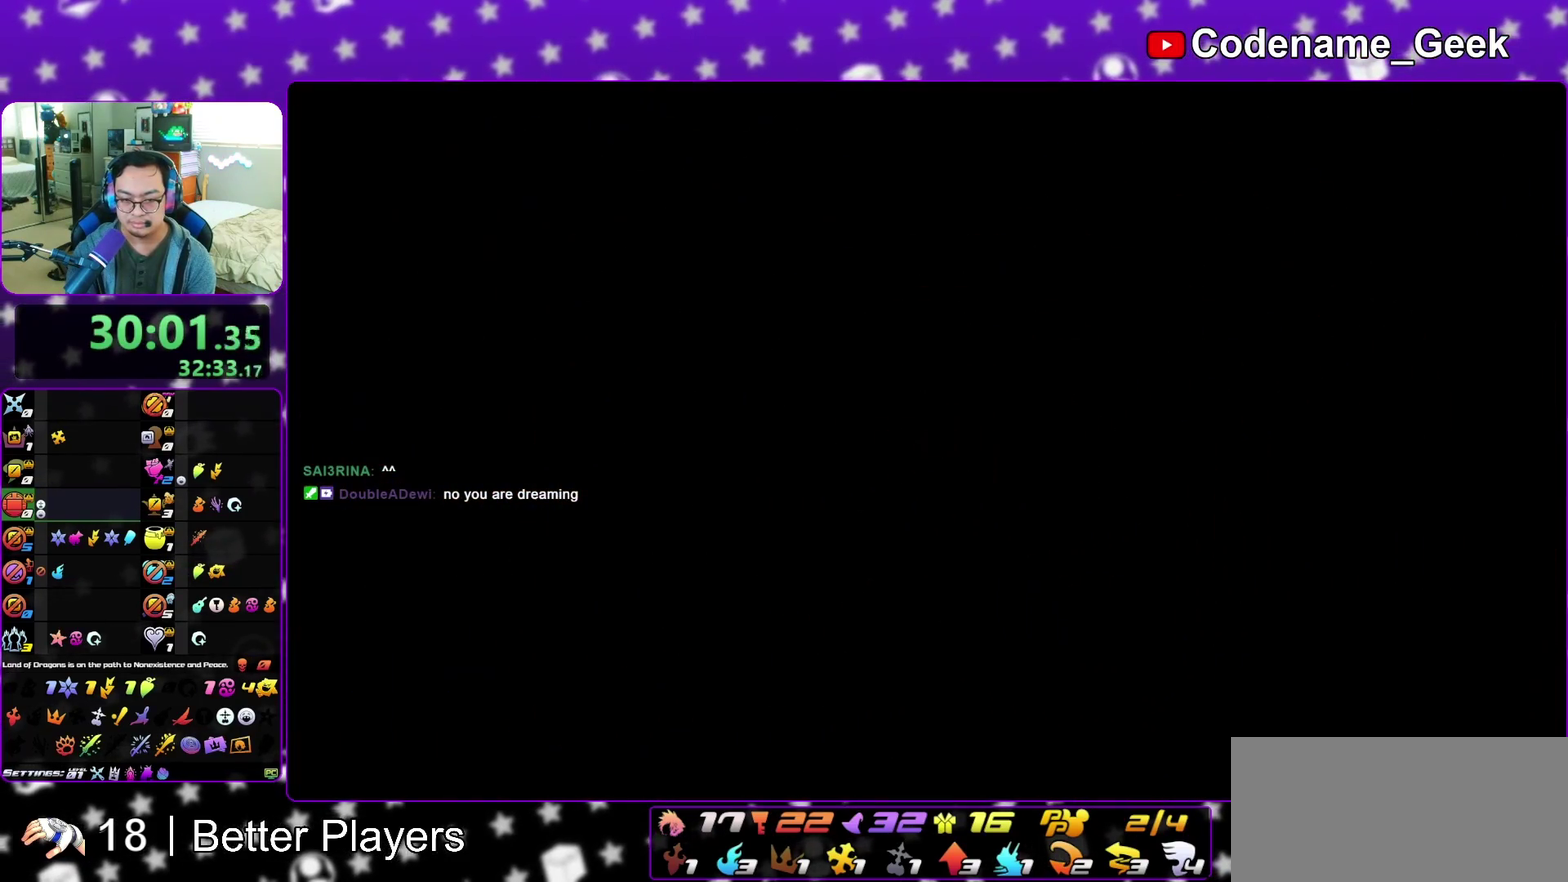
{"dt_ms": 500, "buttons": ["A"], "left_stick": "center", "right_stick": "center", "events": [[17, "B", "up"], [67, "A", "up"], [67, "B", "down"], [133, "A", "down"], [133, "B", "up"], [217, "A", "up"], [217, "B", "down"], [300, "A", "down"], [317, "B", "up"], [367, "B", "down"], [383, "A", "up"], [433, "A", "down"], [450, "B", "up"]]}
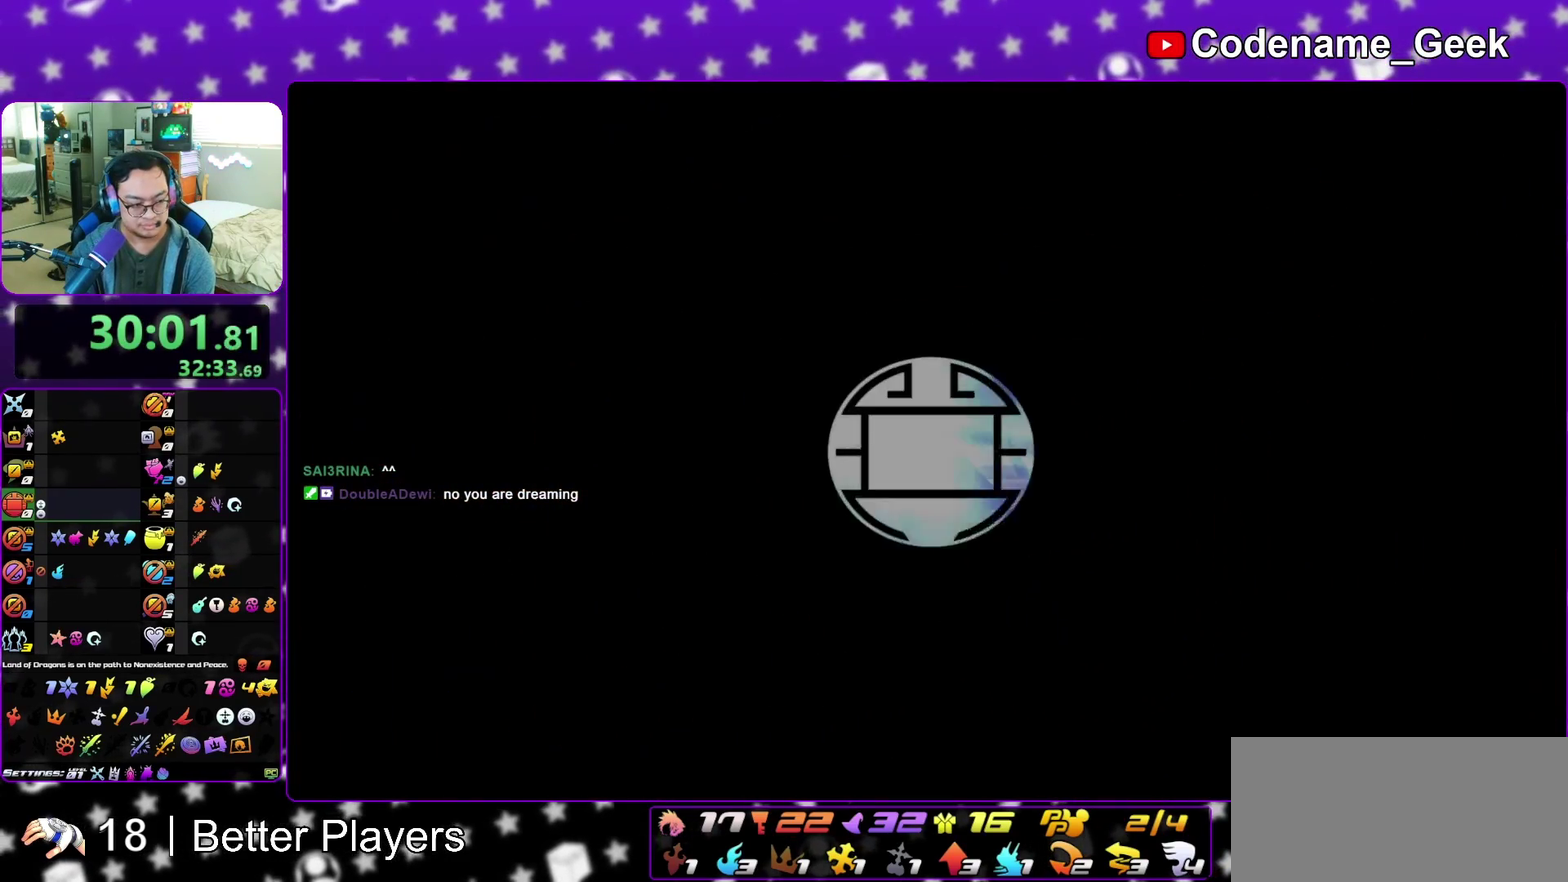
{"dt_ms": 400, "buttons": ["A"], "left_stick": "center", "right_stick": "center", "events": [[17, "A", "up"], [17, "B", "down"], [100, "A", "down"], [100, "B", "up"], [183, "A", "up"], [183, "B", "down"], [283, "B", "up"], [367, "B", "down"], [400, "A", "down"], [400, "B", "up"]]}
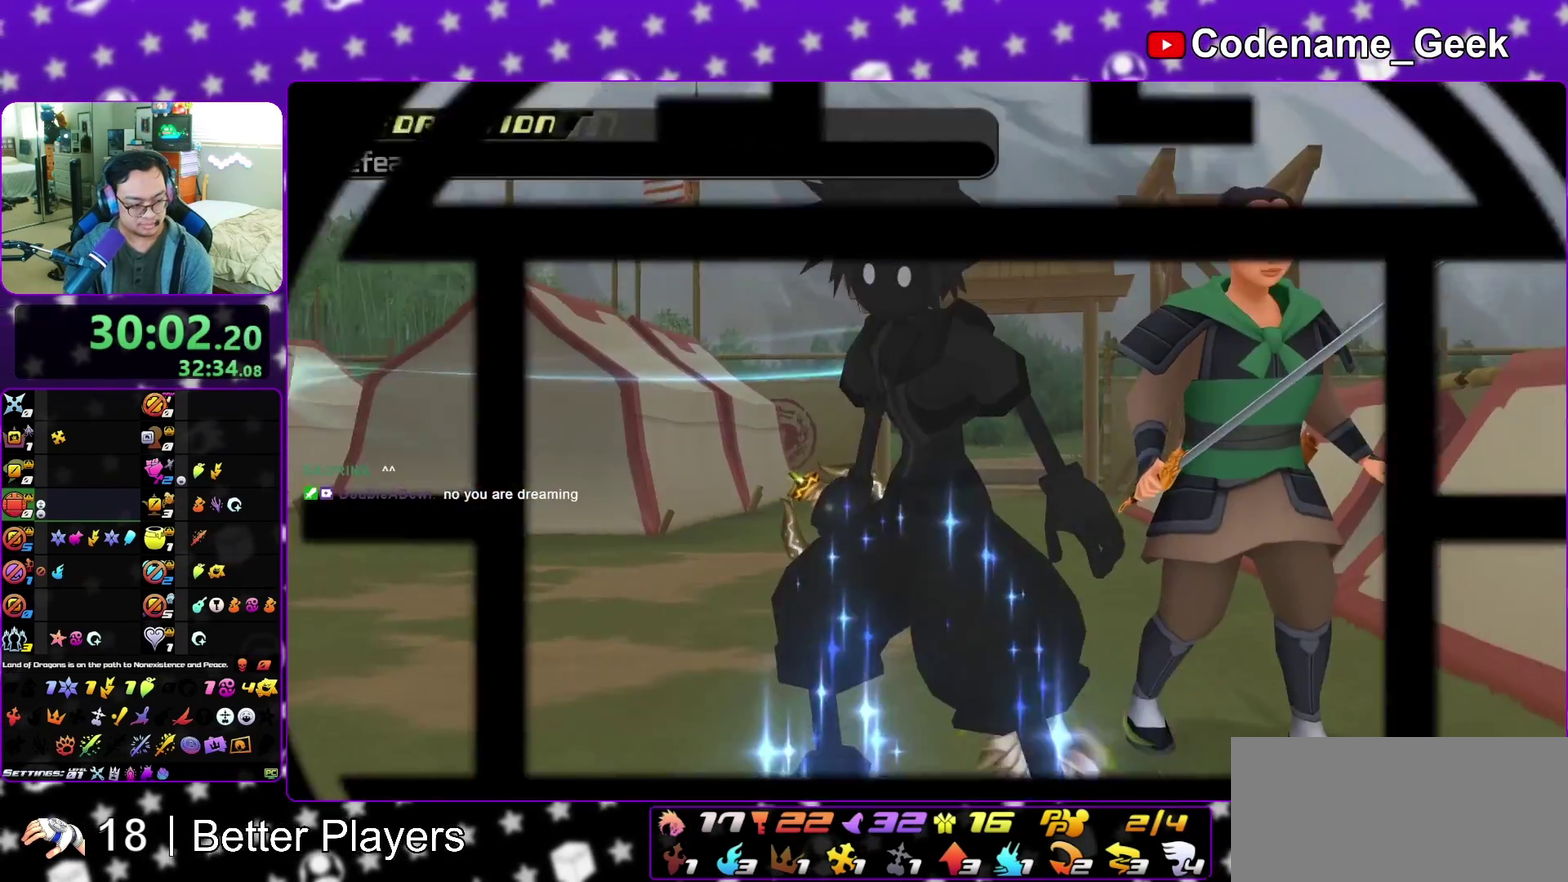
{"dt_ms": 600, "buttons": ["A"], "left_stick": "center", "right_stick": "center", "events": [[67, "A", "up"], [67, "B", "down"], [167, "A", "down"], [167, "B", "up"], [367, "A", "up"], [383, "B", "down"], [433, "A", "down"], [517, "A", "up"], [567, "A", "down"], [583, "B", "up"]]}
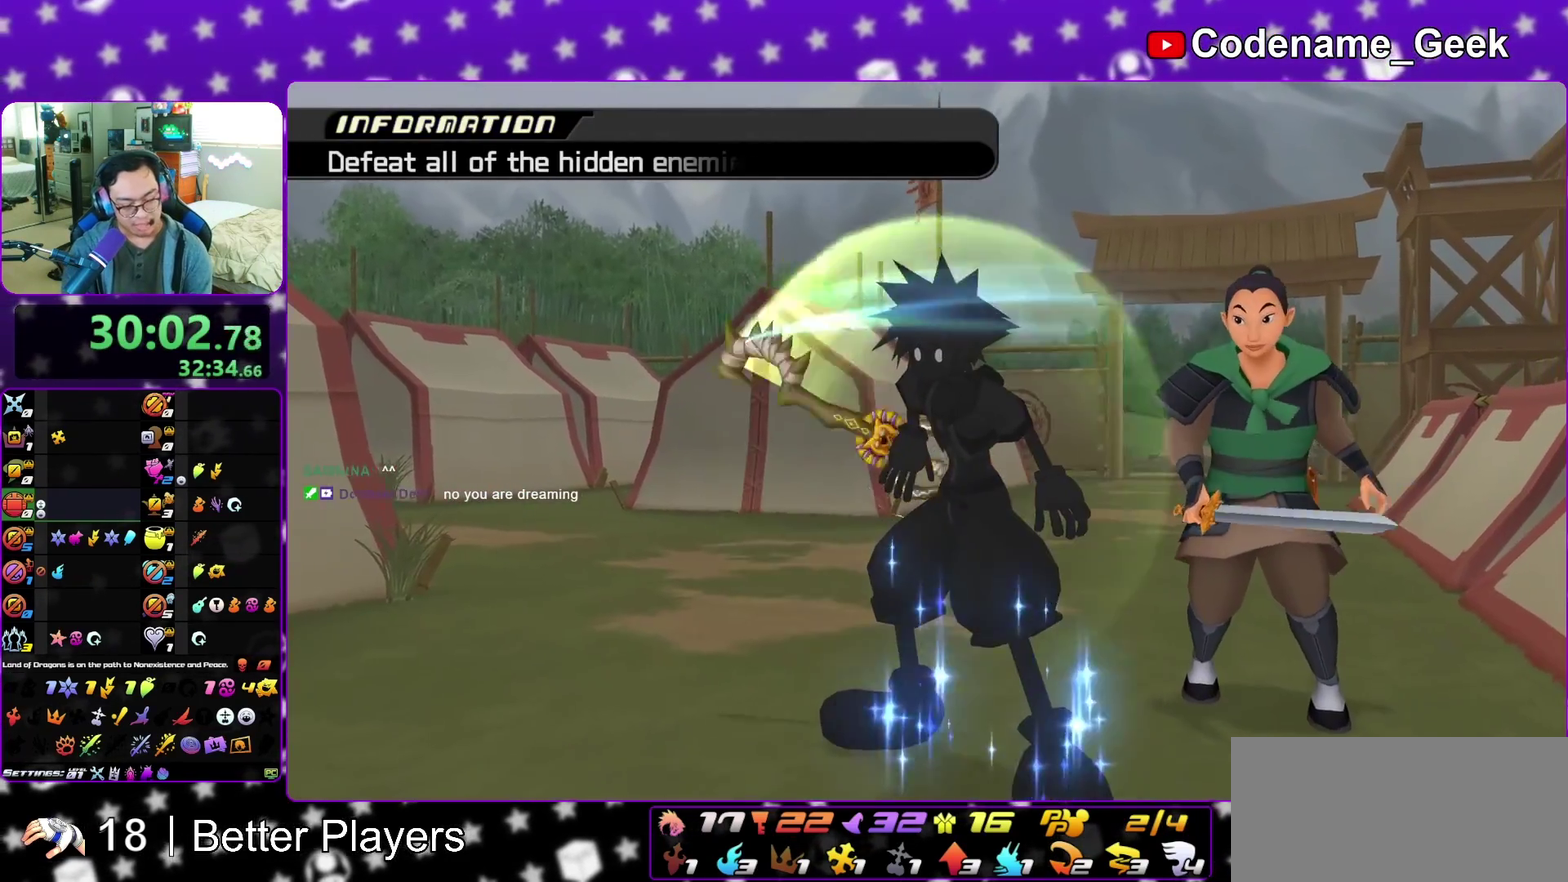
{"dt_ms": 500, "buttons": ["A", "B"], "left_stick": "center", "right_stick": "center", "events": [[200, "B", "down"], [217, "A", "up"], [267, "A", "down"], [283, "B", "up"], [367, "A", "up"], [367, "B", "down"], [433, "A", "down"], [450, "B", "up"], [500, "B", "down"]]}
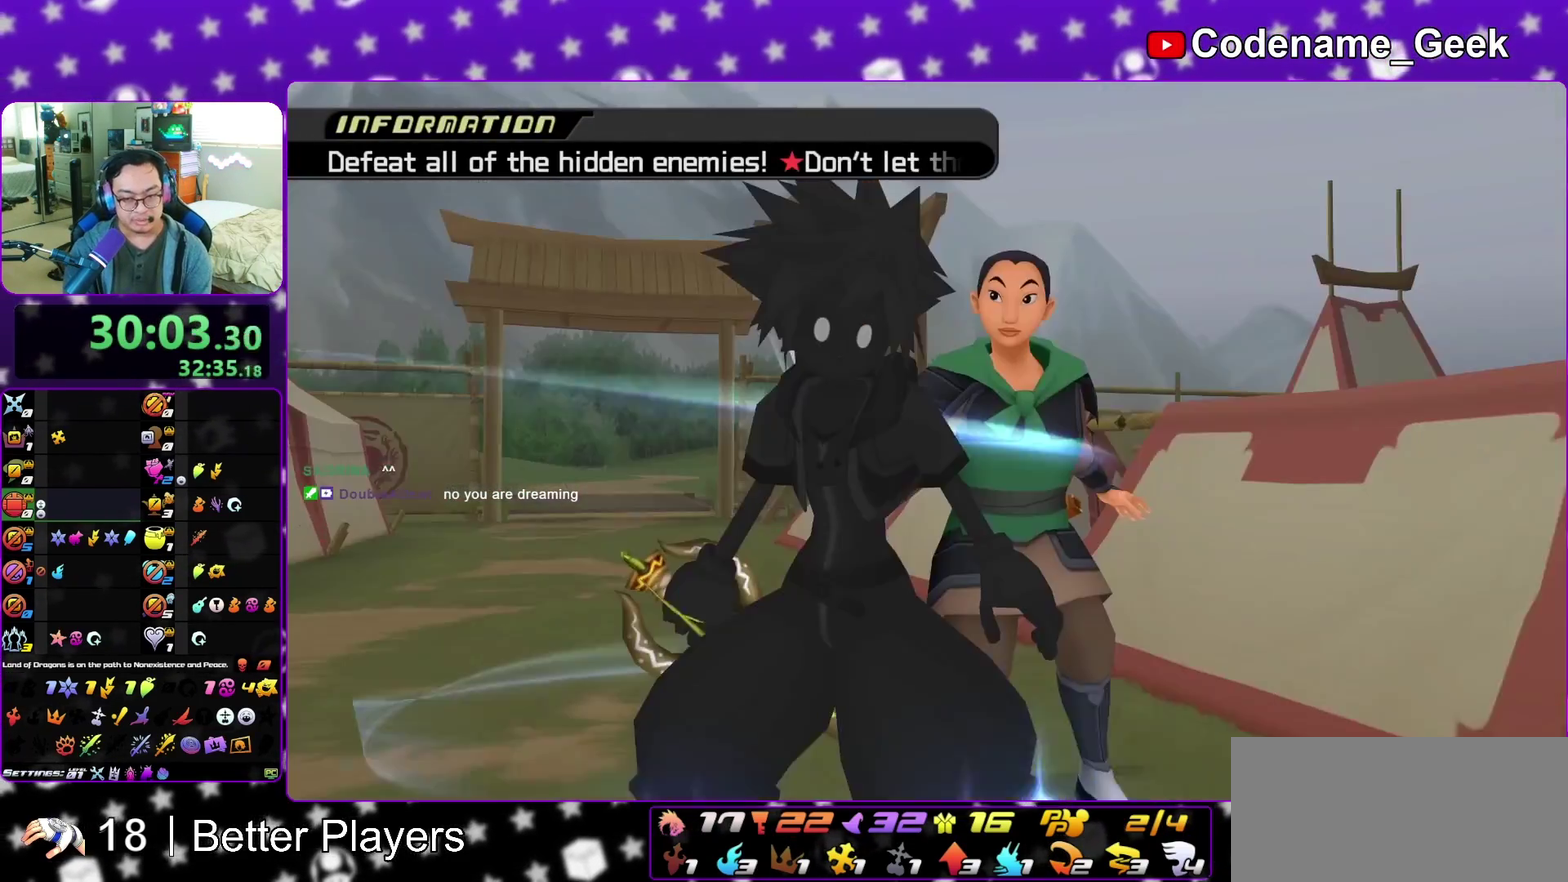
{"dt_ms": 500, "buttons": ["B"], "left_stick": "center", "right_stick": "center", "events": [[17, "A", "up"], [67, "A", "down"], [83, "B", "up"], [150, "A", "up"], [150, "B", "down"], [183, "left_stick", "up-left"], [217, "A", "down"], [250, "B", "up"], [317, "A", "up"], [317, "B", "down"], [317, "left_stick", "center"], [383, "A", "down"], [400, "B", "up"], [450, "A", "up"], [450, "B", "down"]]}
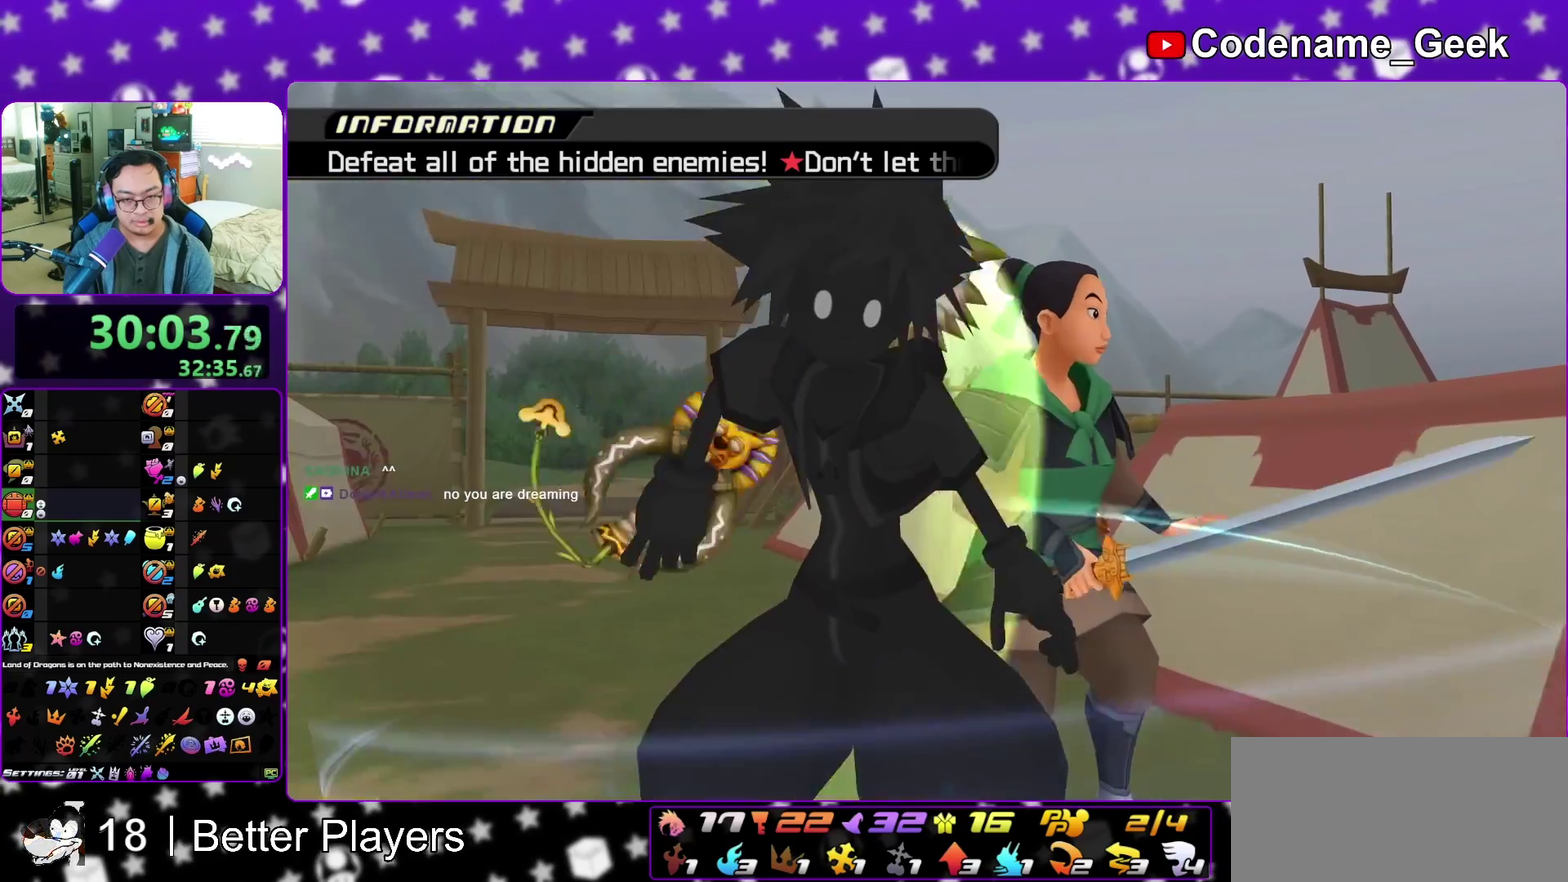
{"dt_ms": 300, "buttons": [], "left_stick": "up-right", "right_stick": "center", "events": [[17, "A", "down"], [67, "B", "up"], [117, "A", "up"], [150, "B", "down"], [167, "A", "down"], [200, "B", "up"], [200, "left_stick", "up-right"], [283, "A", "up"]]}
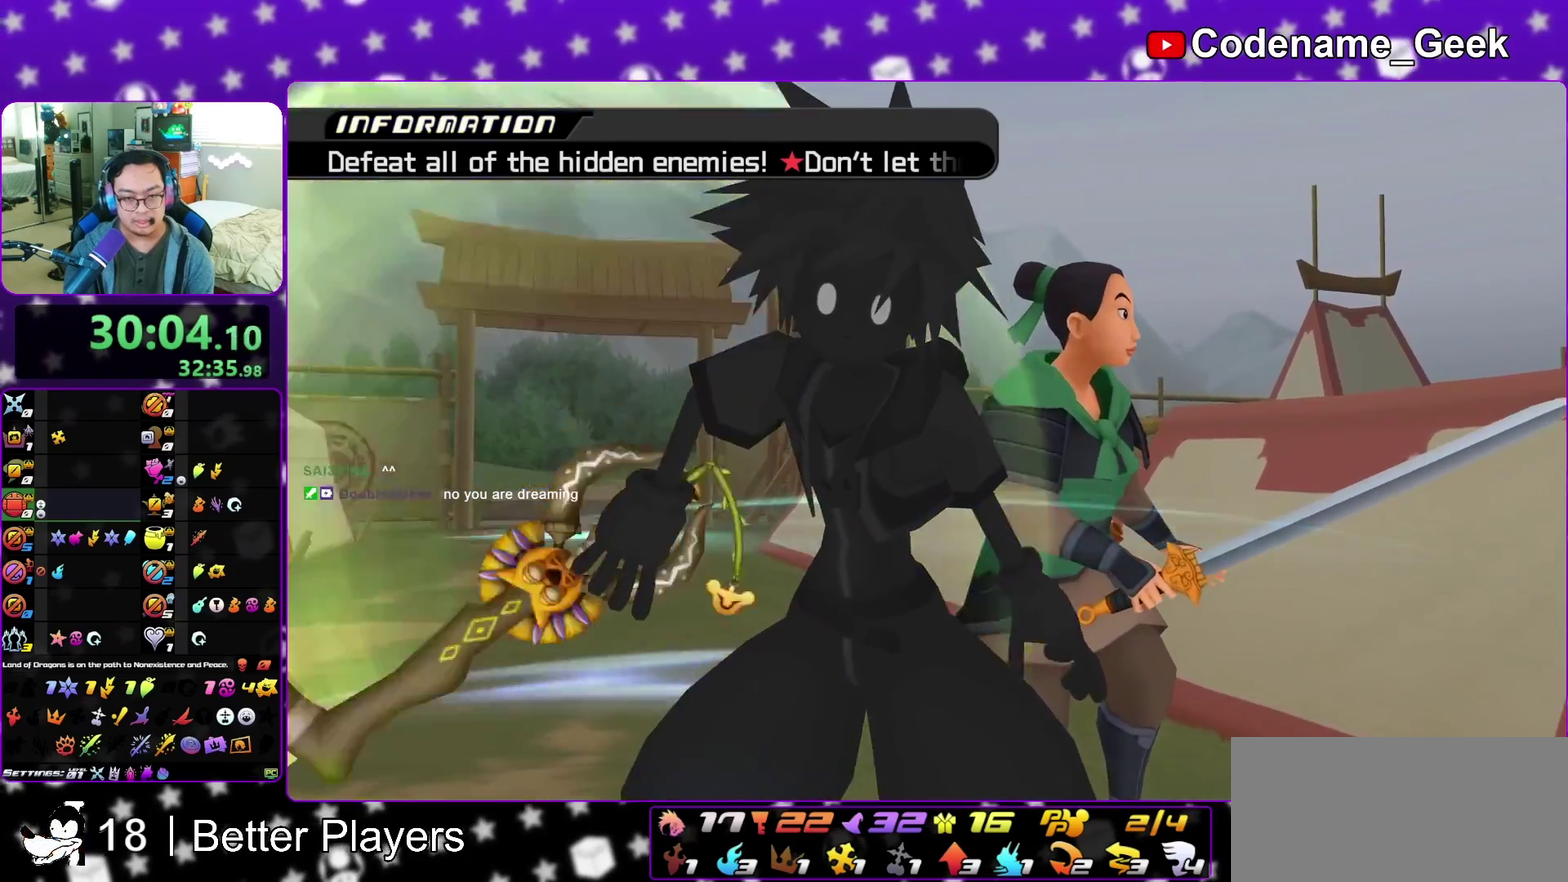
{"dt_ms": 900, "buttons": [], "left_stick": "up-right", "right_stick": "right", "events": [[83, "A", "down"], [100, "A", "up"], [750, "right_stick", "right"]]}
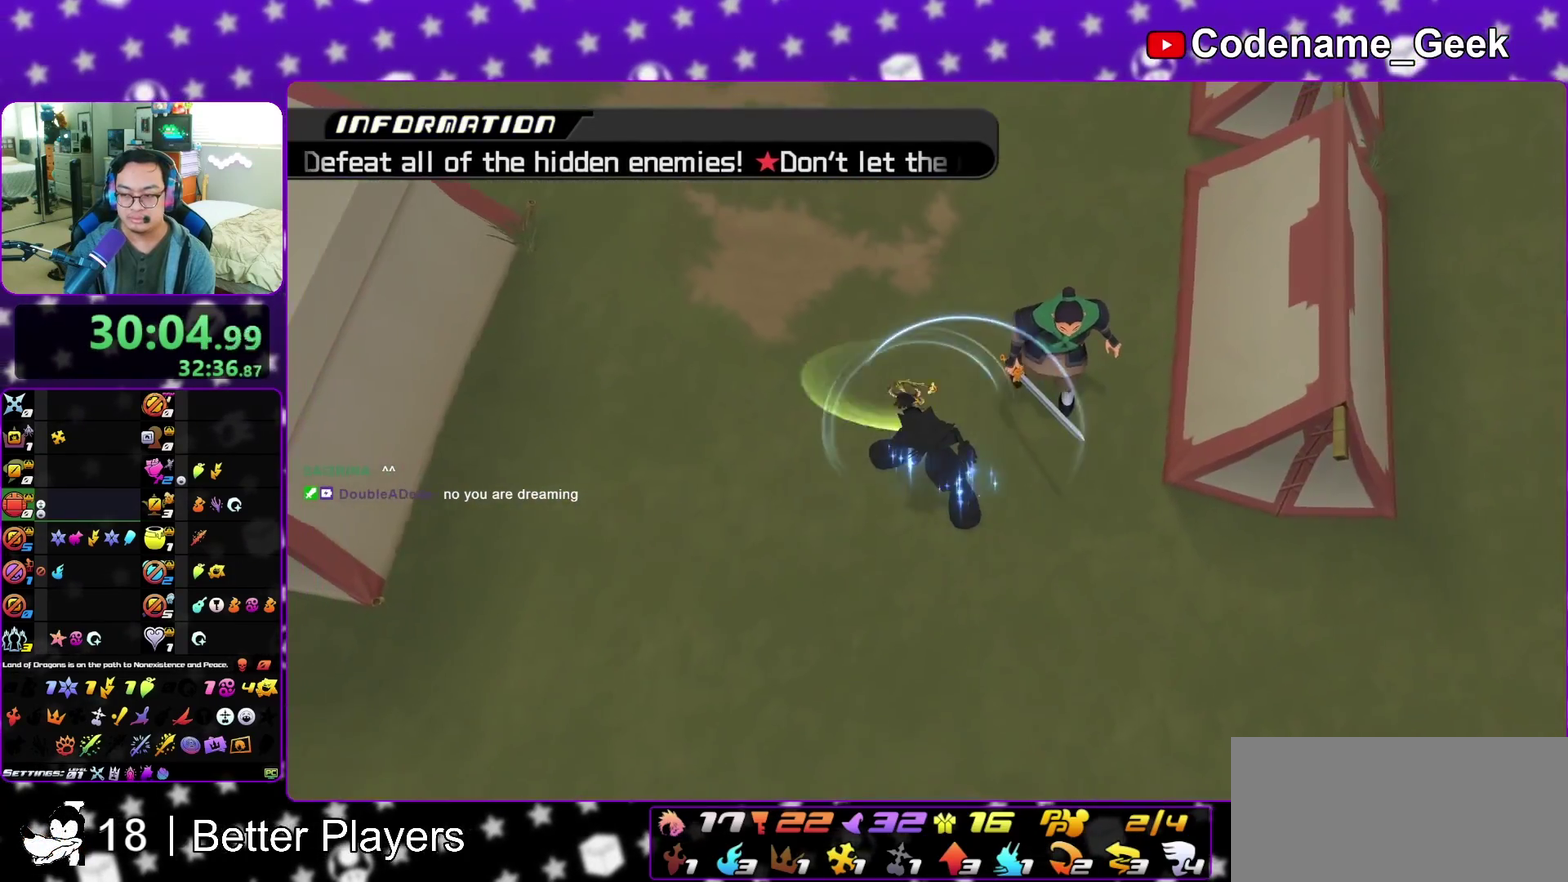
{"dt_ms": 300, "buttons": [], "left_stick": "up-right", "right_stick": "down-right", "events": [[33, "right_stick", "center"], [217, "right_stick", "down-right"]]}
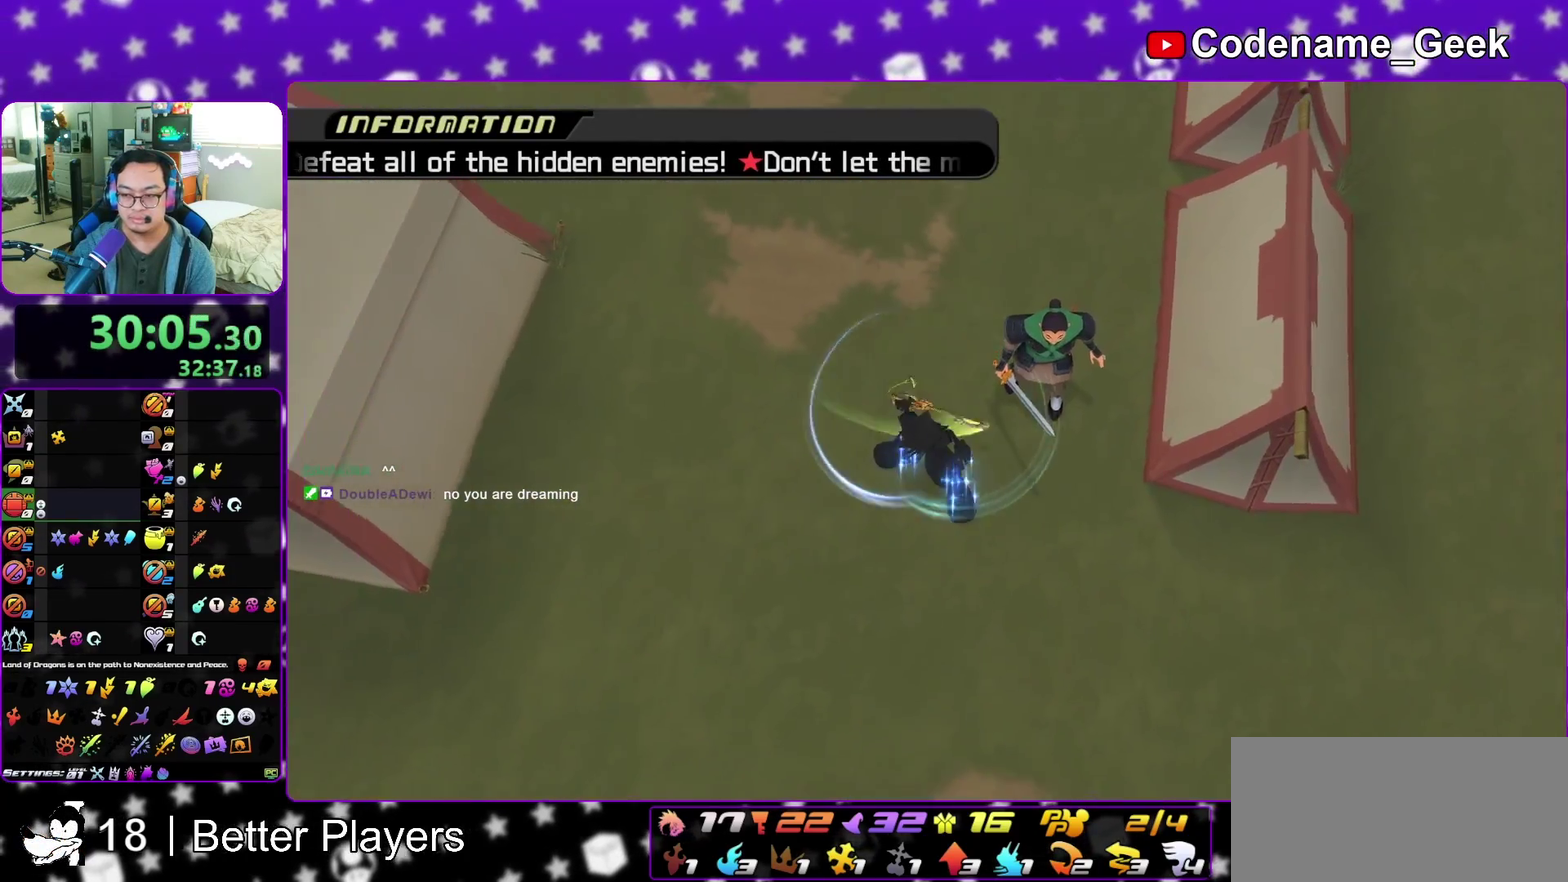
{"dt_ms": 600, "buttons": [], "left_stick": "up", "right_stick": "center", "events": [[117, "right_stick", "center"], [250, "right_stick", "down-right"], [400, "right_stick", "center"], [583, "left_stick", "up"]]}
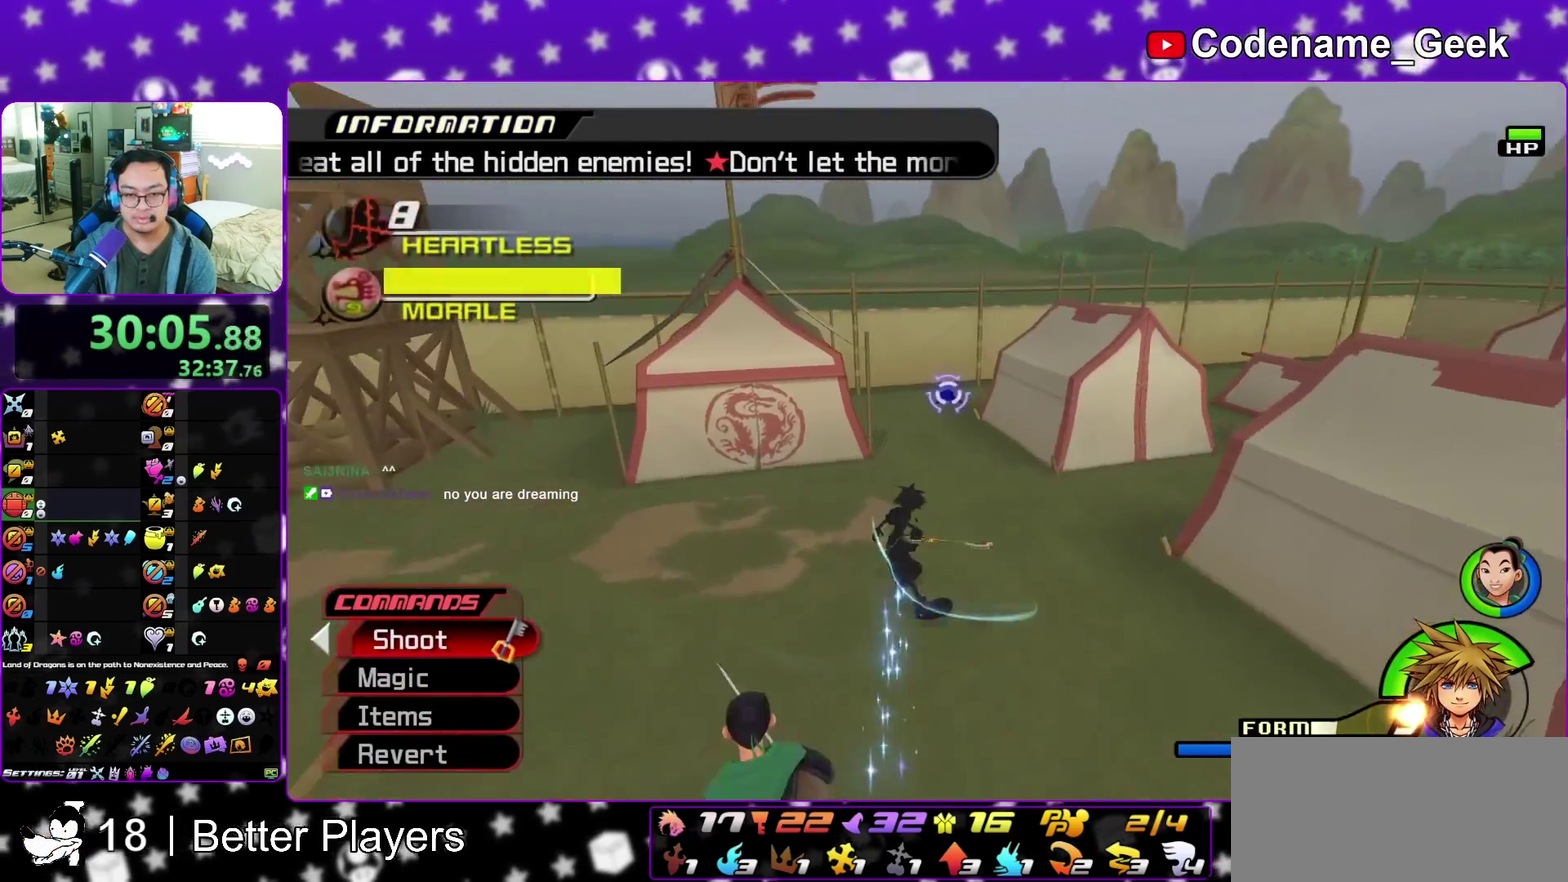
{"dt_ms": 400, "buttons": [], "left_stick": "center", "right_stick": "center", "events": [[283, "left_stick", "center"]]}
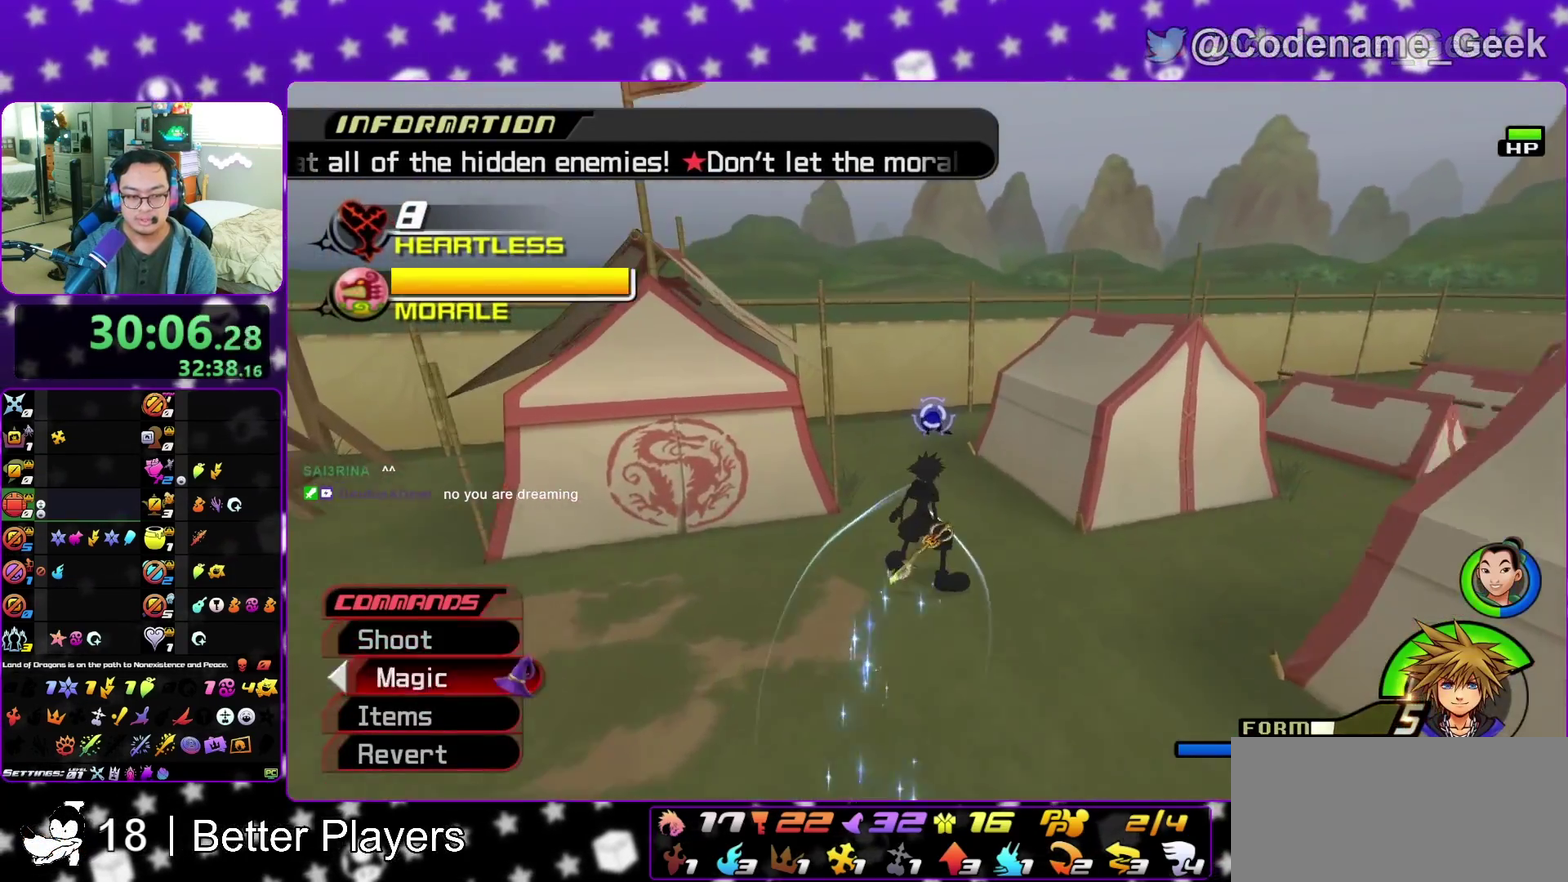
{"dt_ms": 500, "buttons": [], "left_stick": "up", "right_stick": "center", "events": [[50, "A", "down"], [133, "A", "up"], [183, "left_stick", "up-left"], [217, "A", "down"], [233, "left_stick", "up"], [317, "A", "up"], [367, "A", "down"], [467, "A", "up"]]}